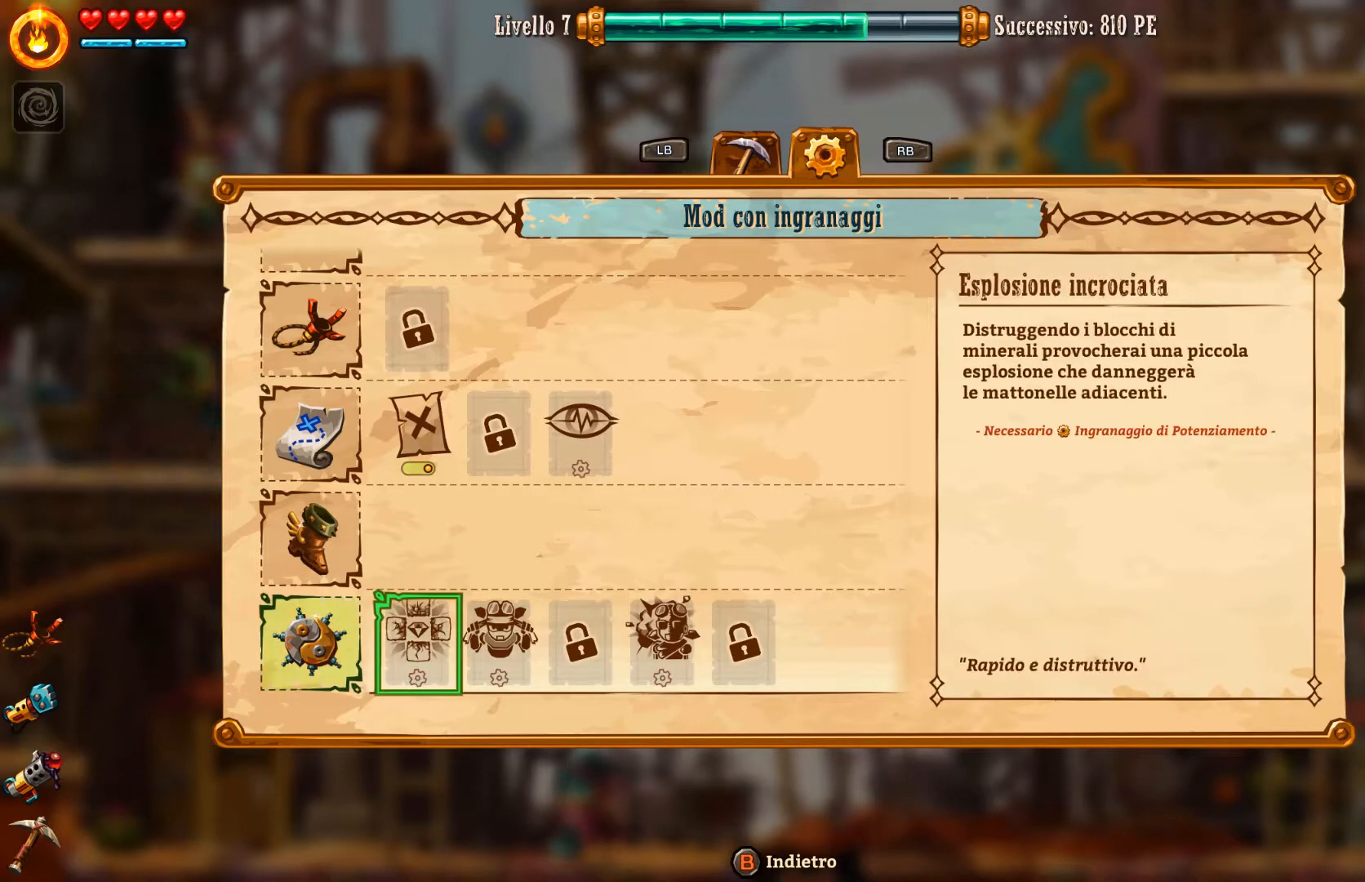
Gameplay with a controller (Xbox layout); each line is a JSON object with the inputs held at the frame after it. "events" lists button and stick changes between this image and that frame as [ms after this image, input, new state], when the widget could be followed in between. Not read: L2.
{"buttons": [], "left_stick": "center", "right_stick": "center", "events": [[233, "DPAD_RIGHT", "down"], [333, "DPAD_RIGHT", "up"]]}
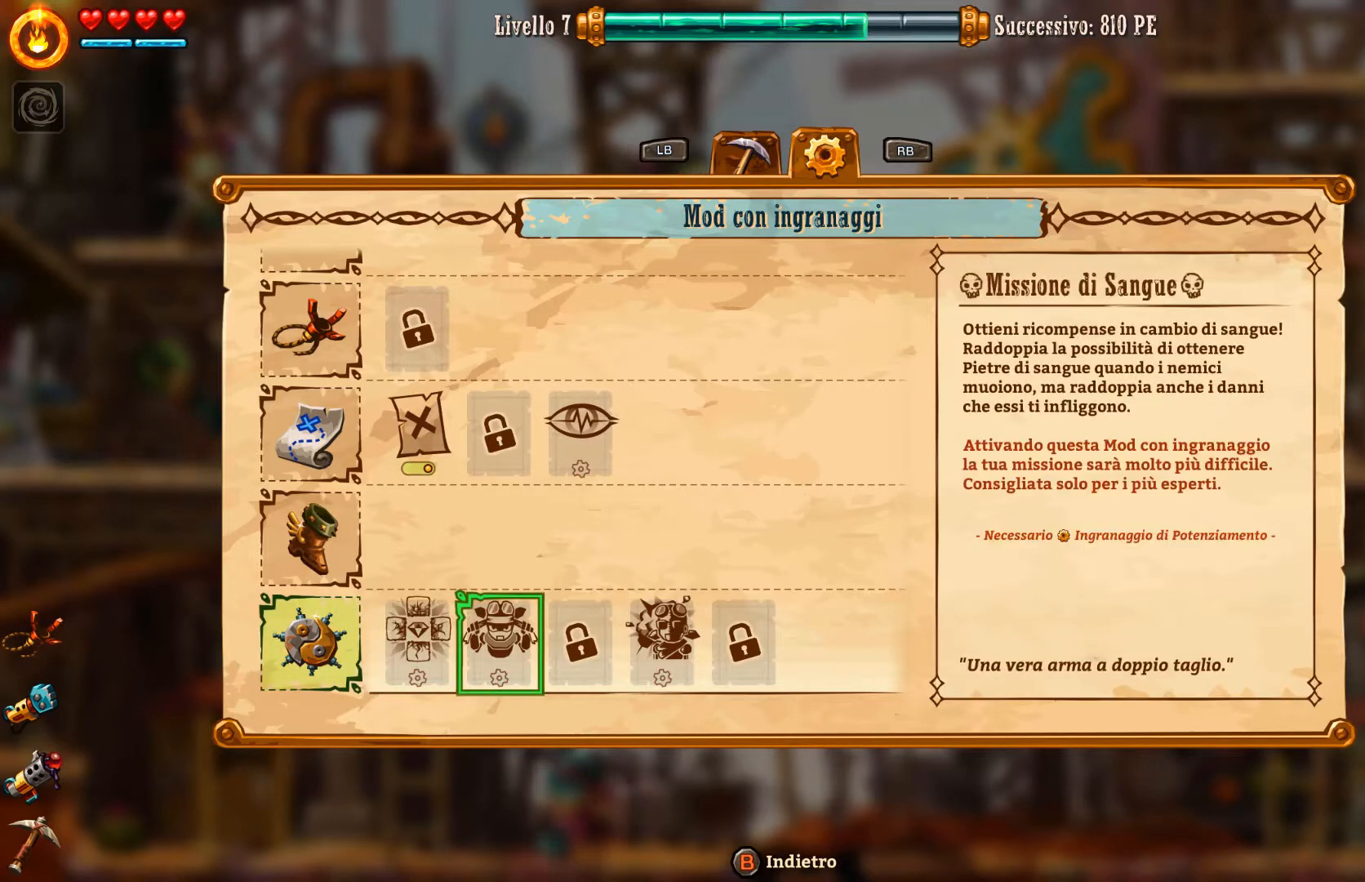
{"buttons": [], "left_stick": "center", "right_stick": "center", "events": [[33, "DPAD_RIGHT", "down"], [233, "DPAD_RIGHT", "up"], [267, "DPAD_RIGHT", "down"], [433, "DPAD_RIGHT", "up"]]}
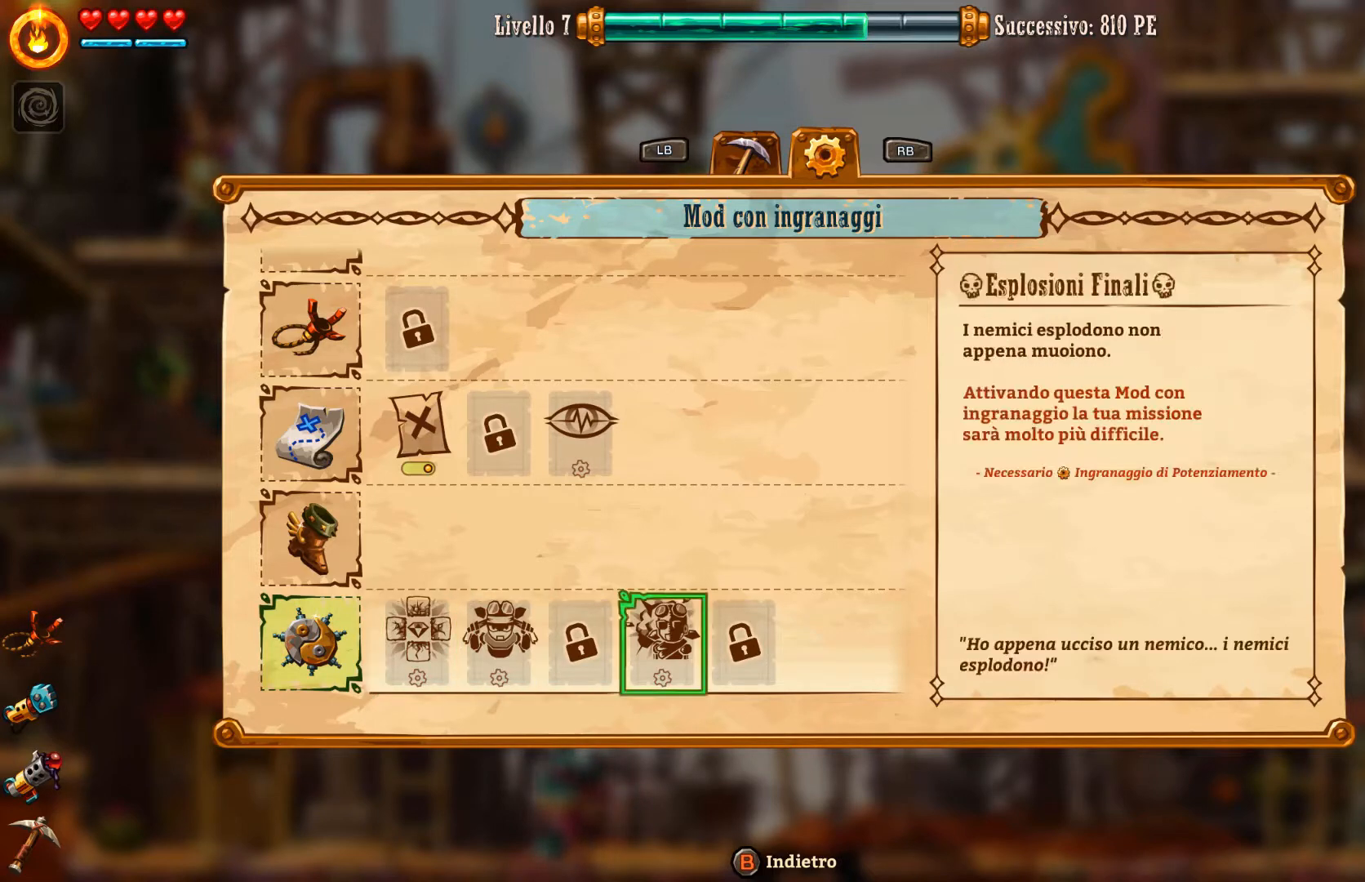
{"buttons": [], "left_stick": "center", "right_stick": "center", "events": [[67, "DPAD_RIGHT", "down"], [233, "DPAD_RIGHT", "up"]]}
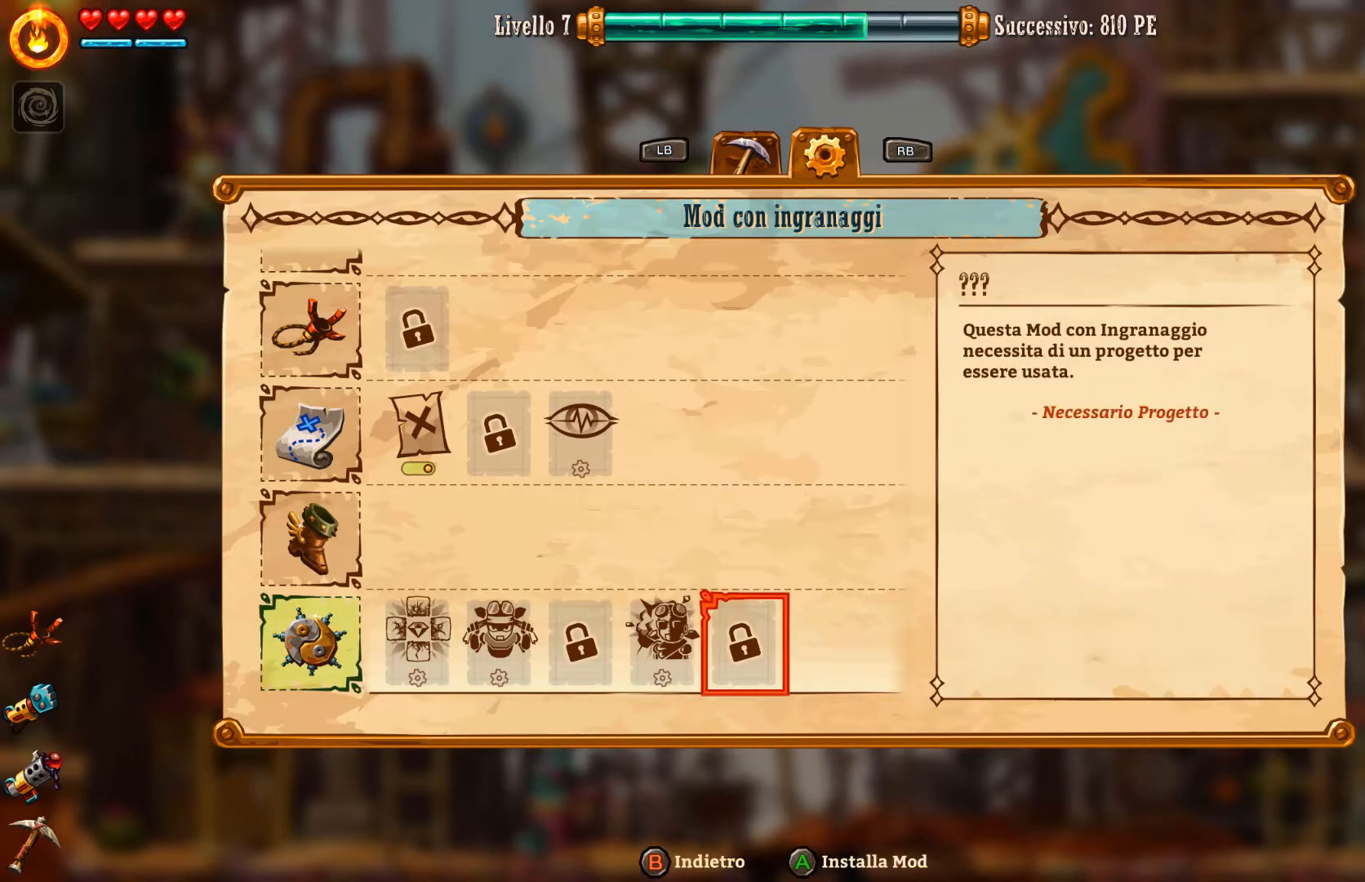
{"buttons": [], "left_stick": "center", "right_stick": "center", "events": [[133, "DPAD_LEFT", "down"], [233, "DPAD_LEFT", "up"], [333, "DPAD_LEFT", "down"], [433, "DPAD_LEFT", "up"]]}
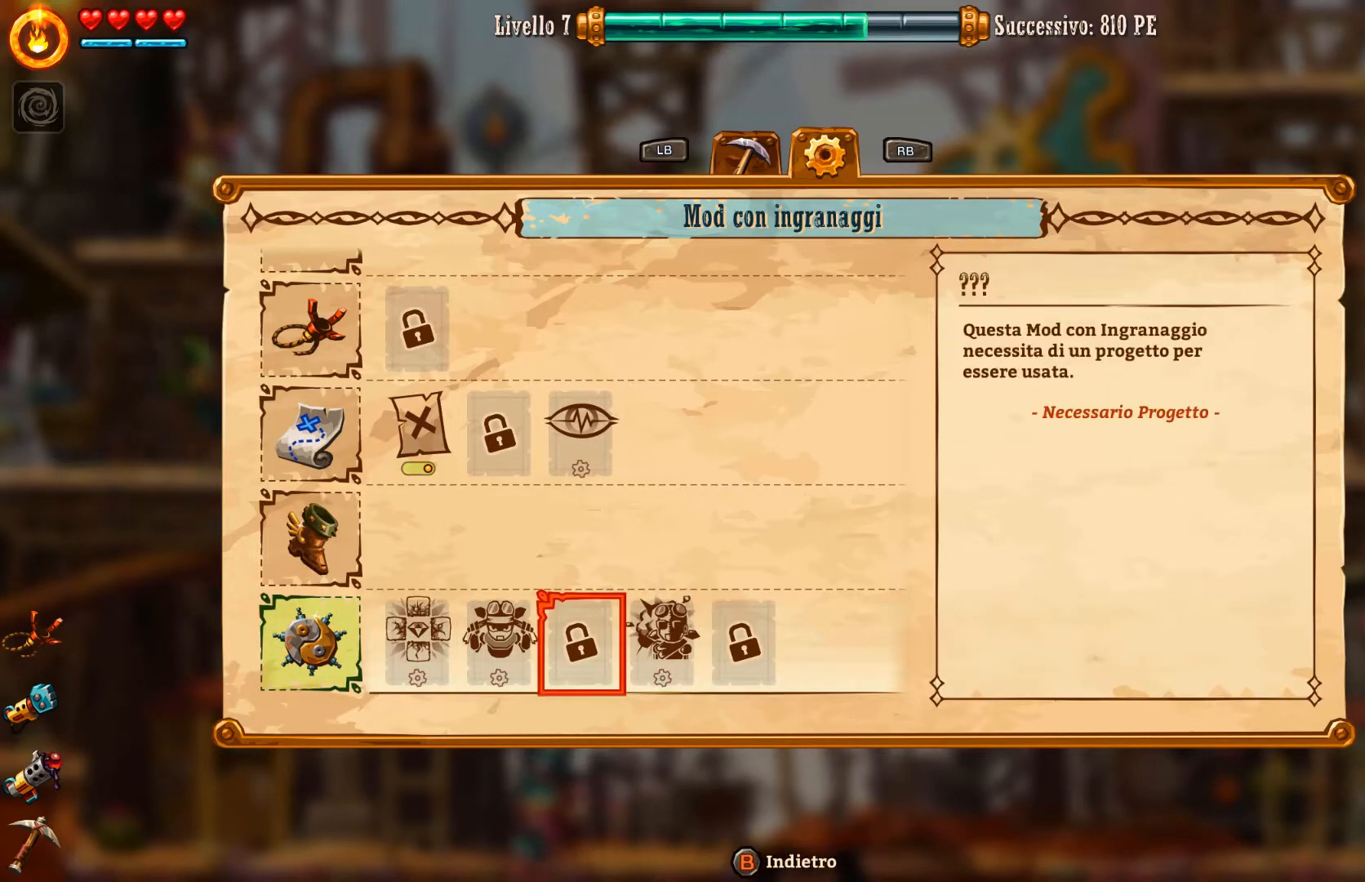
{"buttons": [], "left_stick": "center", "right_stick": "center", "events": []}
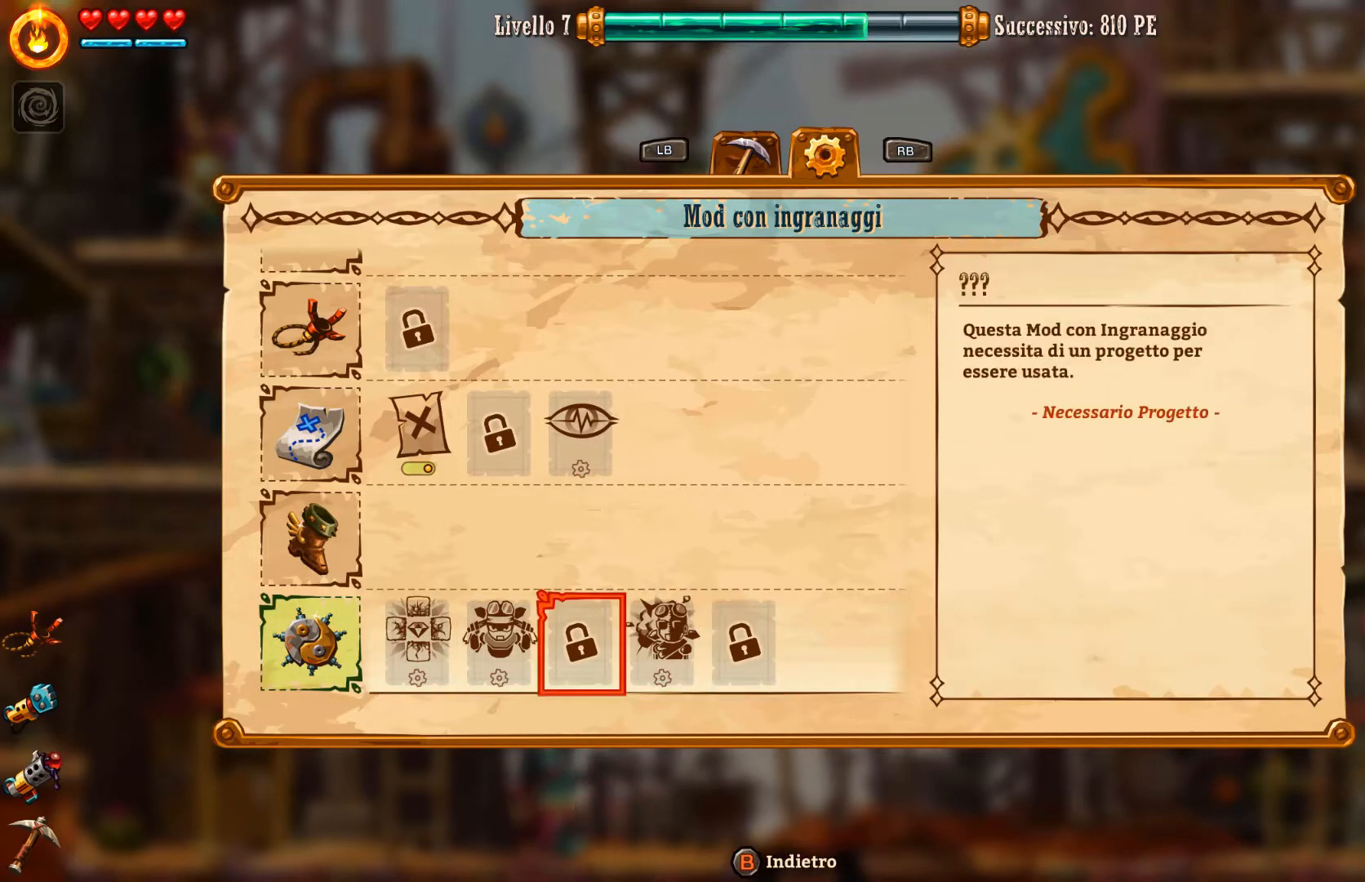
{"buttons": [], "left_stick": "center", "right_stick": "center", "events": []}
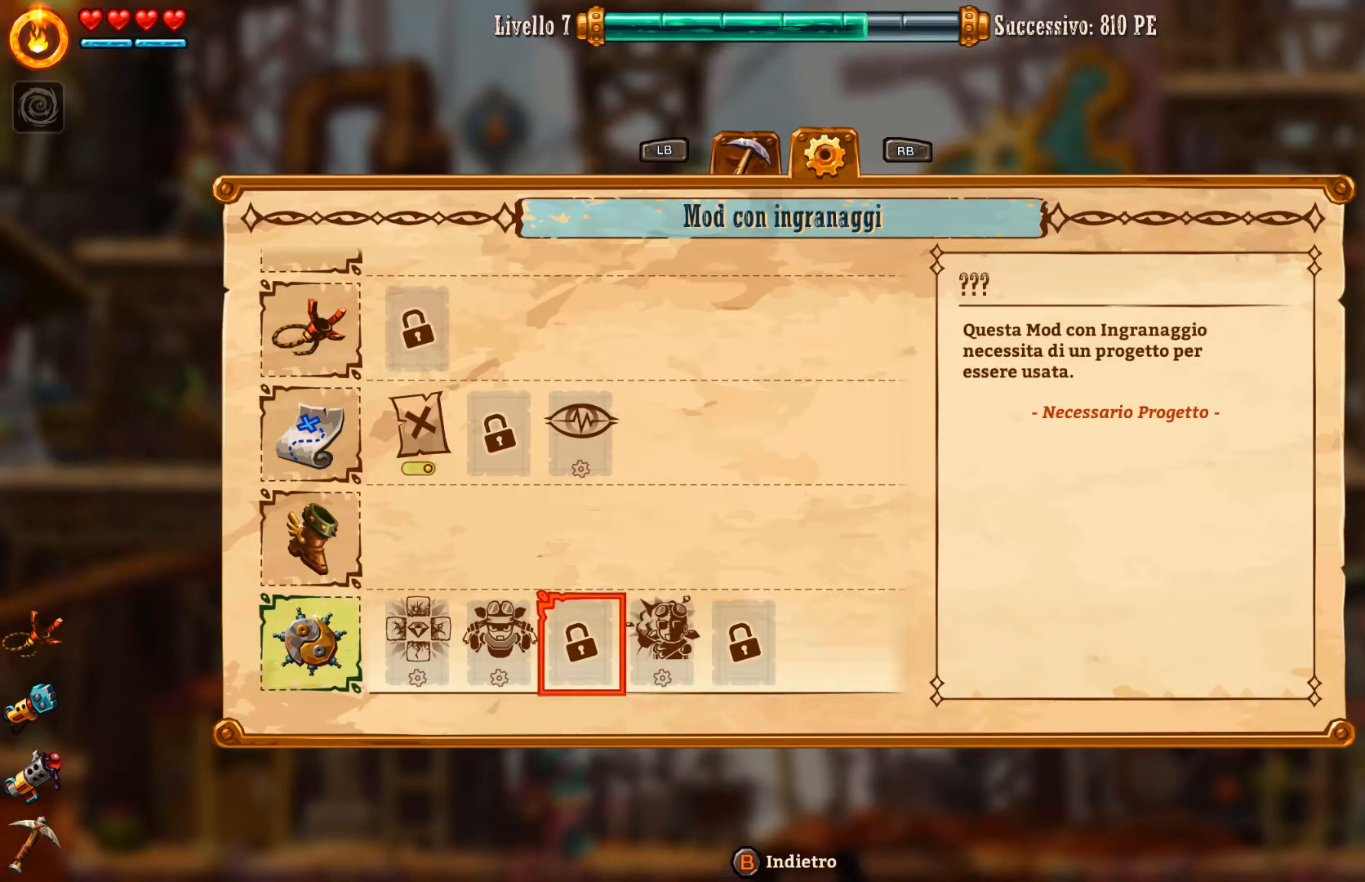
{"buttons": [], "left_stick": "center", "right_stick": "center", "events": [[33, "B", "down"], [133, "B", "up"]]}
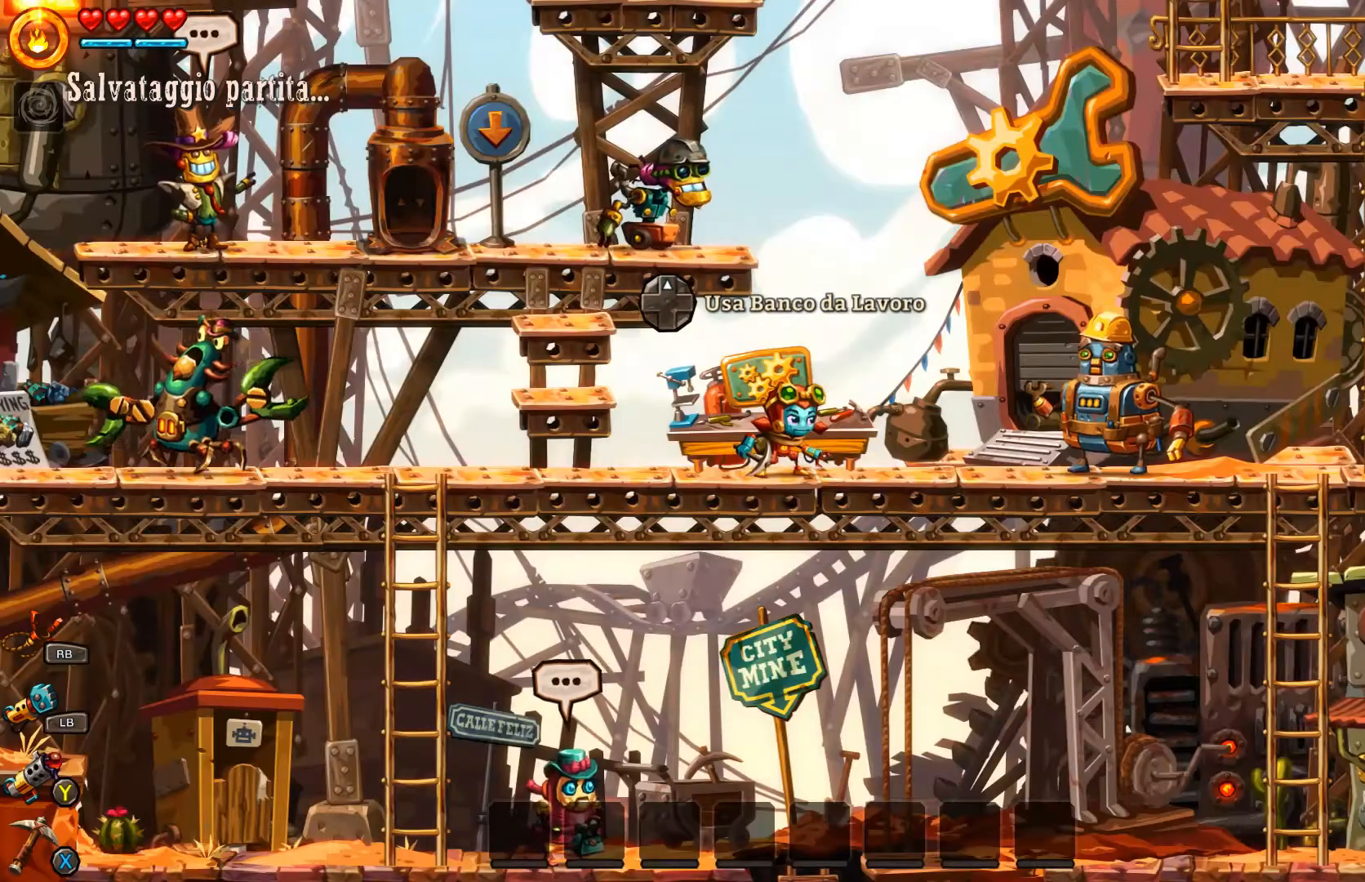
{"buttons": [], "left_stick": "left", "right_stick": "center", "events": [[300, "left_stick", "left"]]}
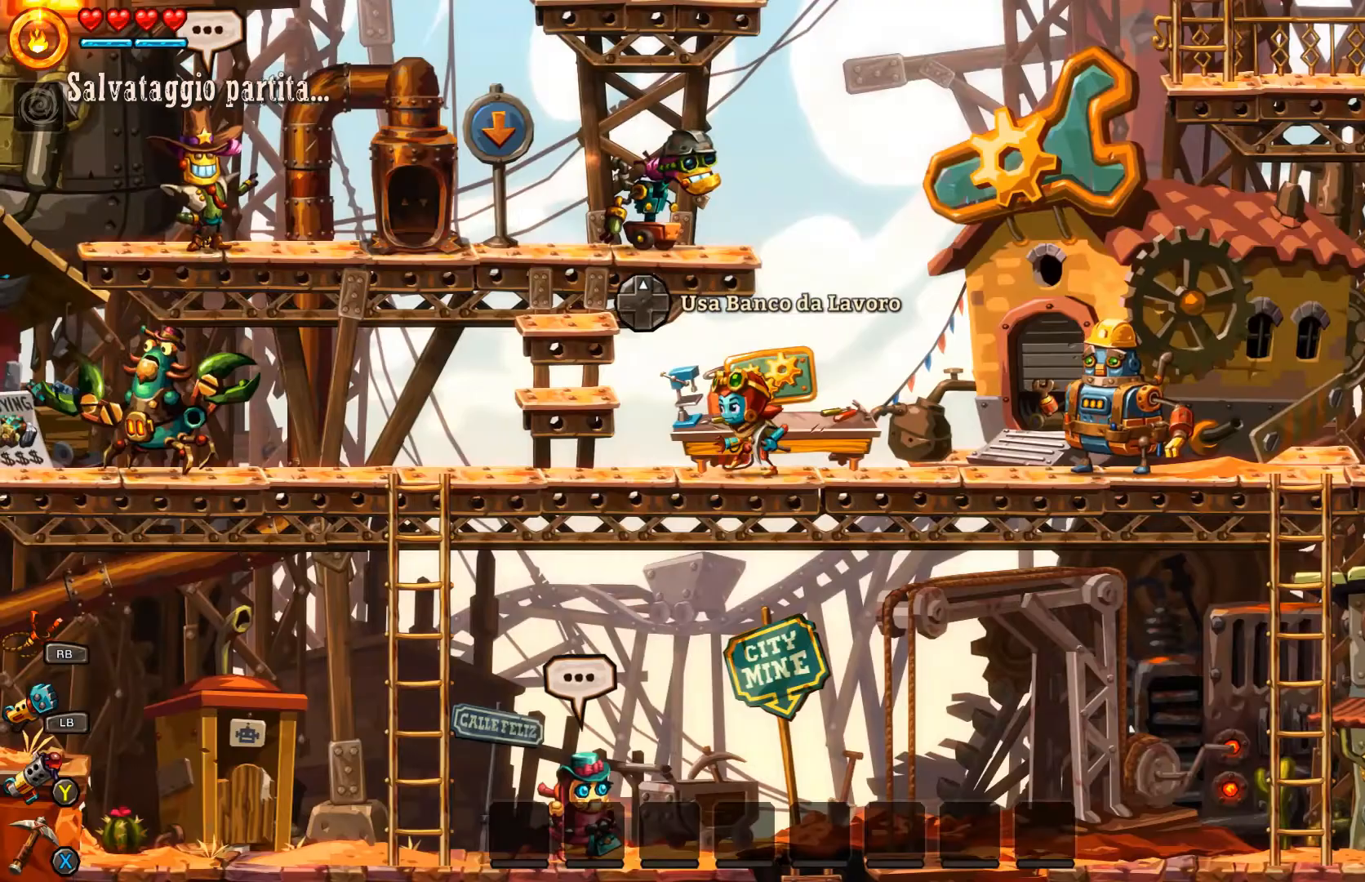
{"buttons": [], "left_stick": "center", "right_stick": "center", "events": [[100, "A", "down"], [167, "left_stick", "up-left"], [333, "left_stick", "center"], [433, "A", "up"]]}
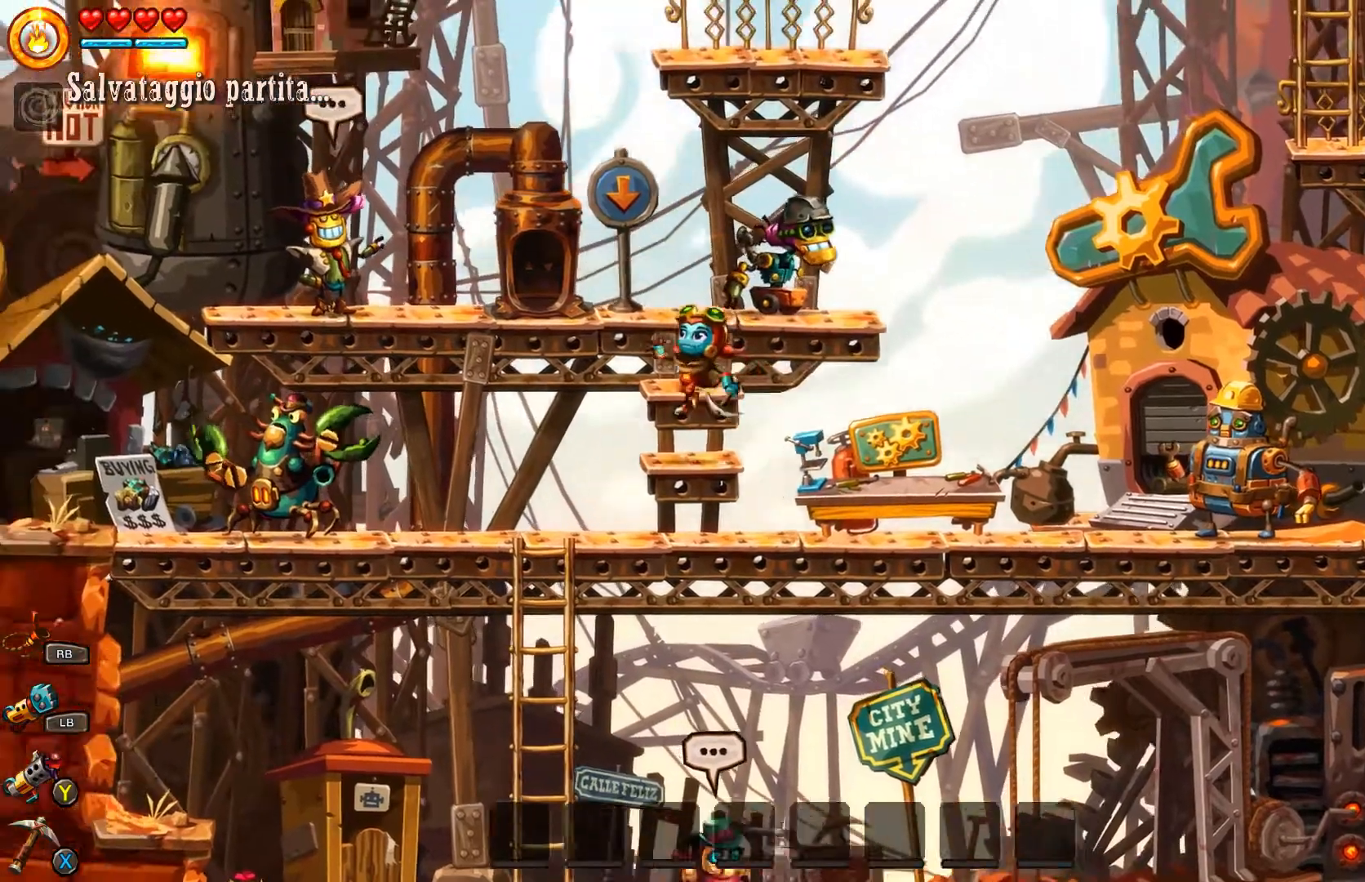
{"buttons": [], "left_stick": "center", "right_stick": "center", "events": [[200, "left_stick", "down-right"], [467, "left_stick", "center"]]}
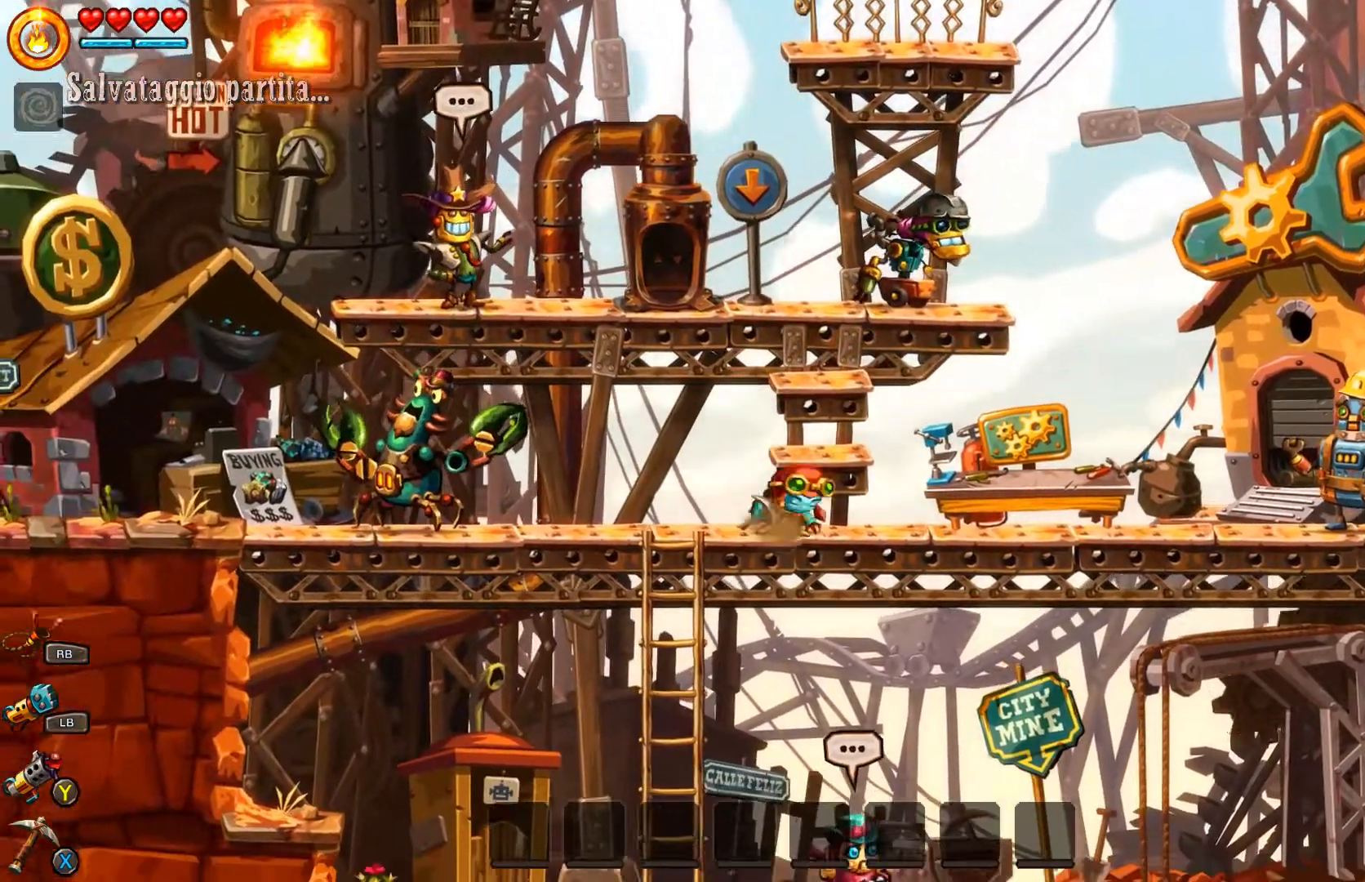
{"buttons": [], "left_stick": "center", "right_stick": "center", "events": [[100, "A", "down"], [300, "A", "up"]]}
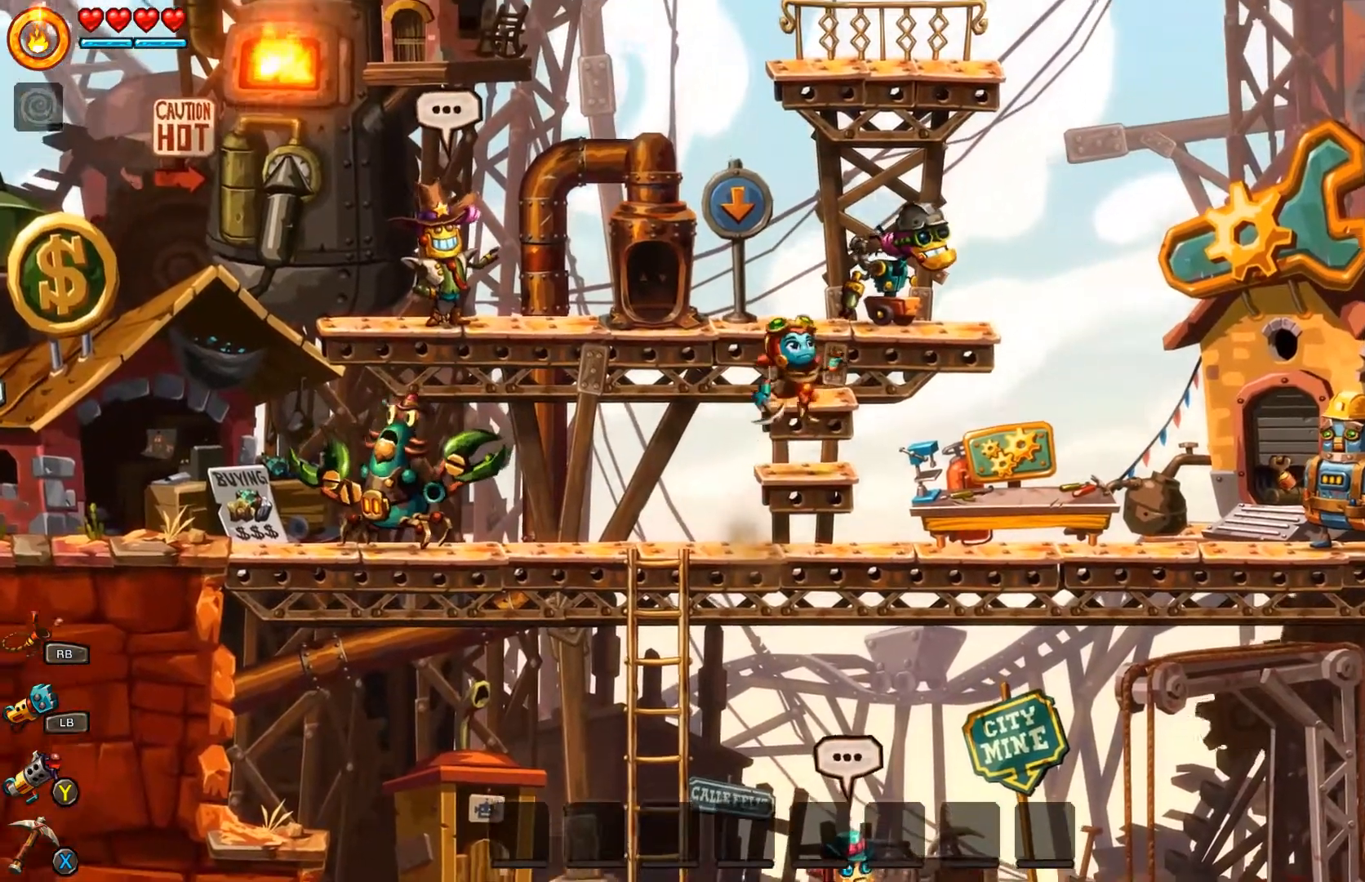
{"buttons": ["A"], "left_stick": "center", "right_stick": "center", "events": [[300, "A", "down"]]}
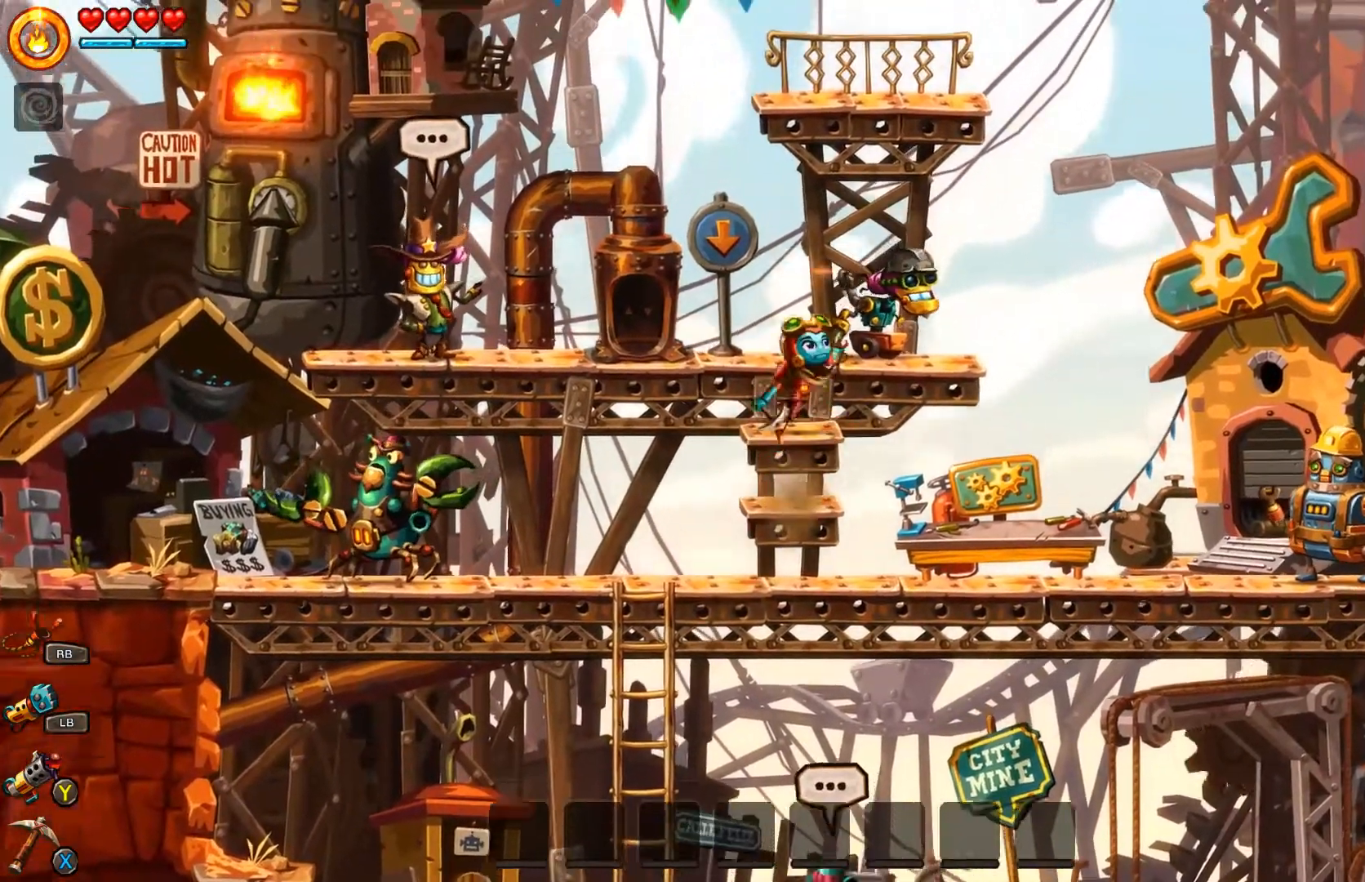
{"buttons": ["A"], "left_stick": "center", "right_stick": "center", "events": [[33, "A", "up"], [500, "A", "down"]]}
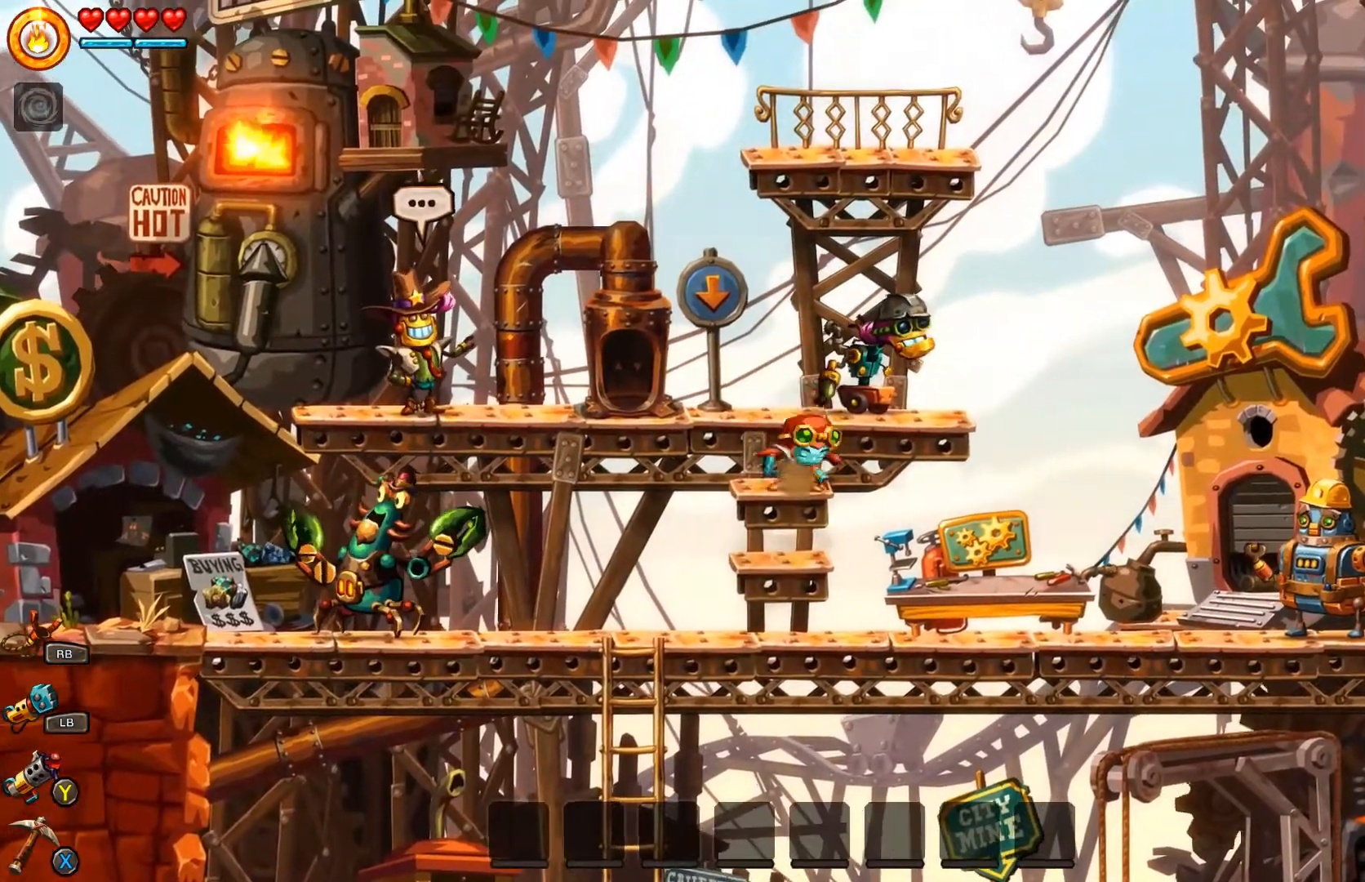
{"buttons": [], "left_stick": "center", "right_stick": "center", "events": [[167, "left_stick", "left"], [267, "A", "up"], [467, "left_stick", "center"]]}
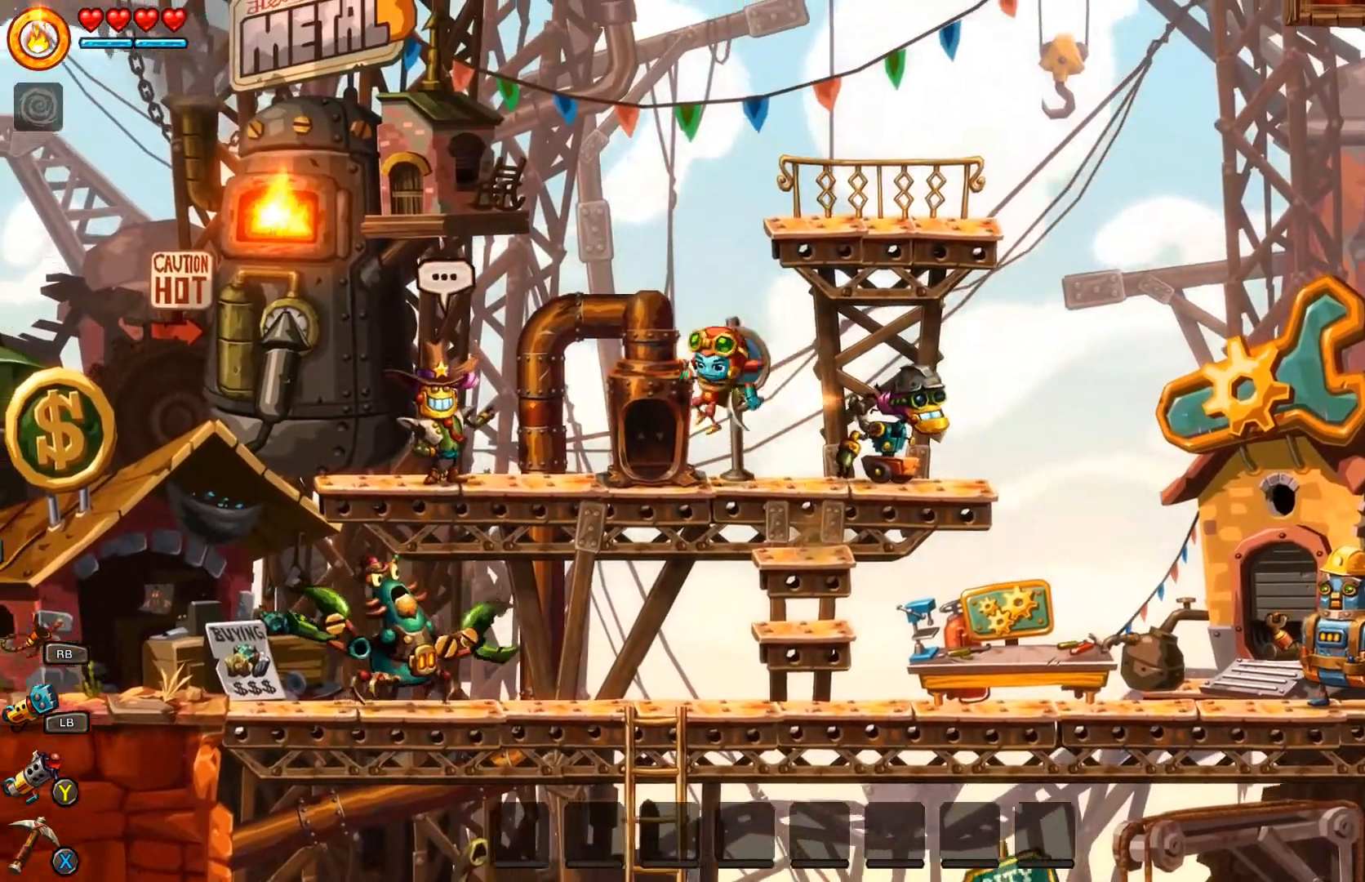
{"buttons": [], "left_stick": "center", "right_stick": "center", "events": []}
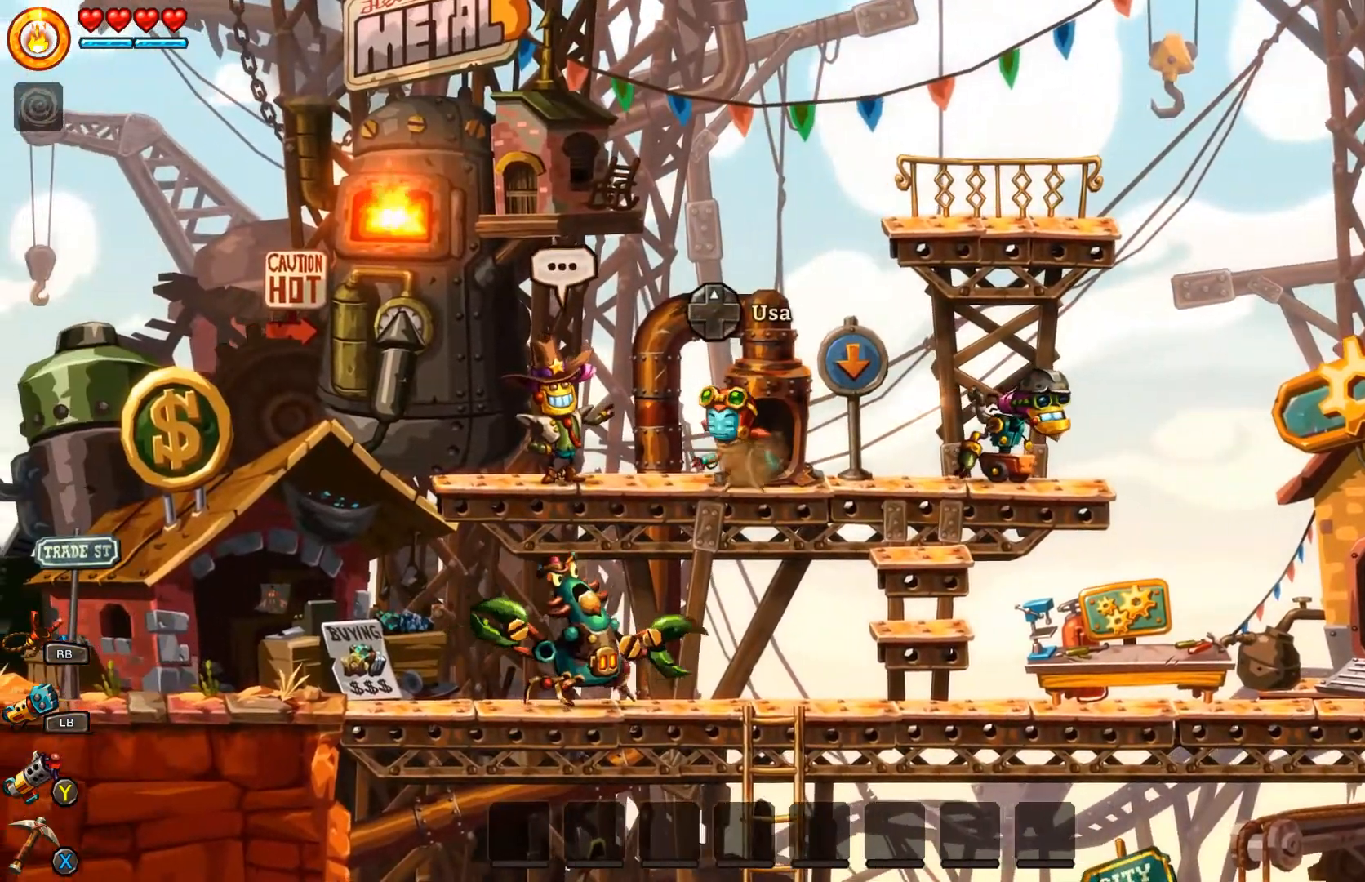
{"buttons": [], "left_stick": "center", "right_stick": "center", "events": [[200, "left_stick", "right"], [300, "left_stick", "center"]]}
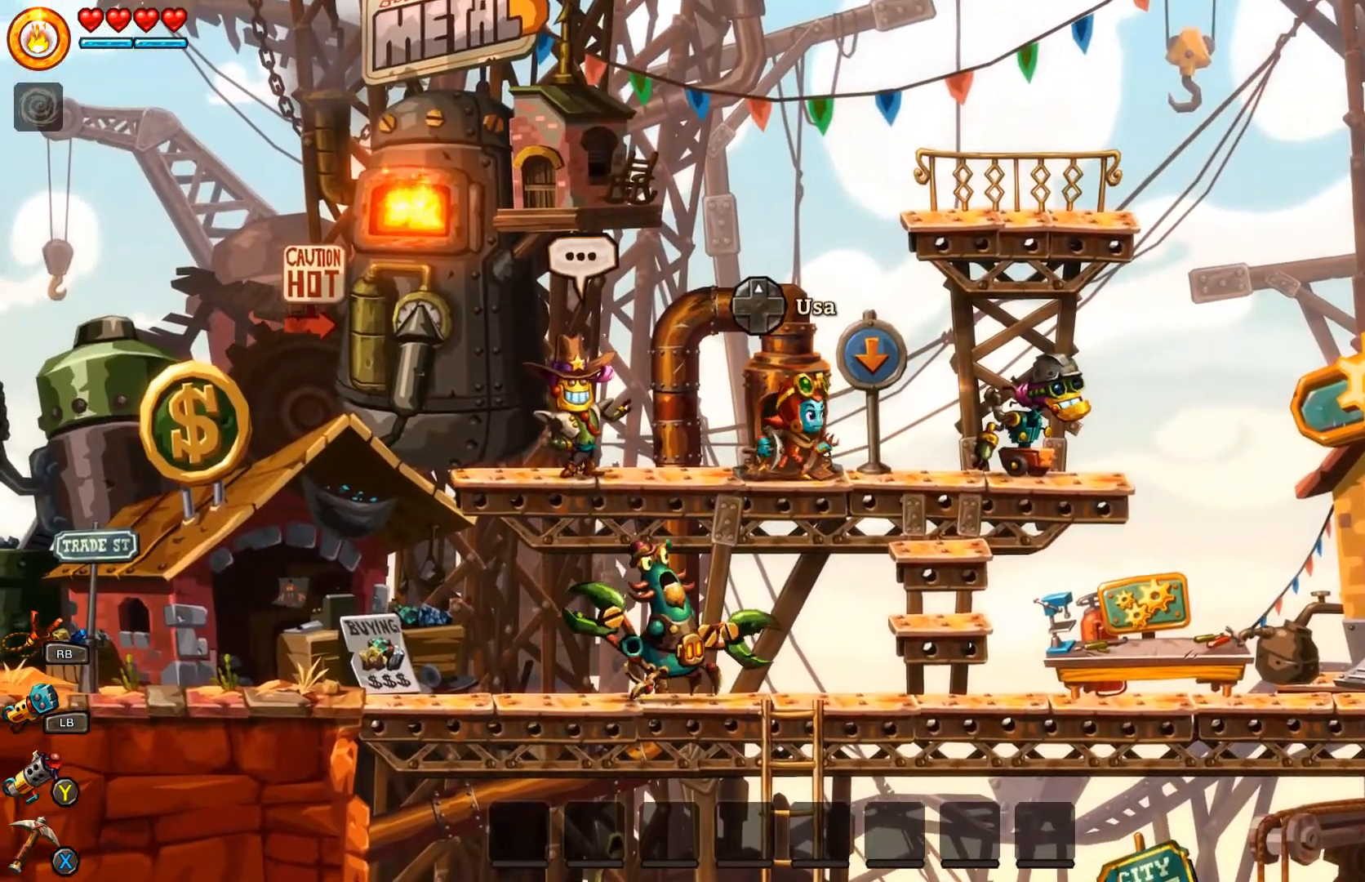
{"buttons": [], "left_stick": "center", "right_stick": "center", "events": [[100, "DPAD_UP", "down"], [233, "DPAD_UP", "up"]]}
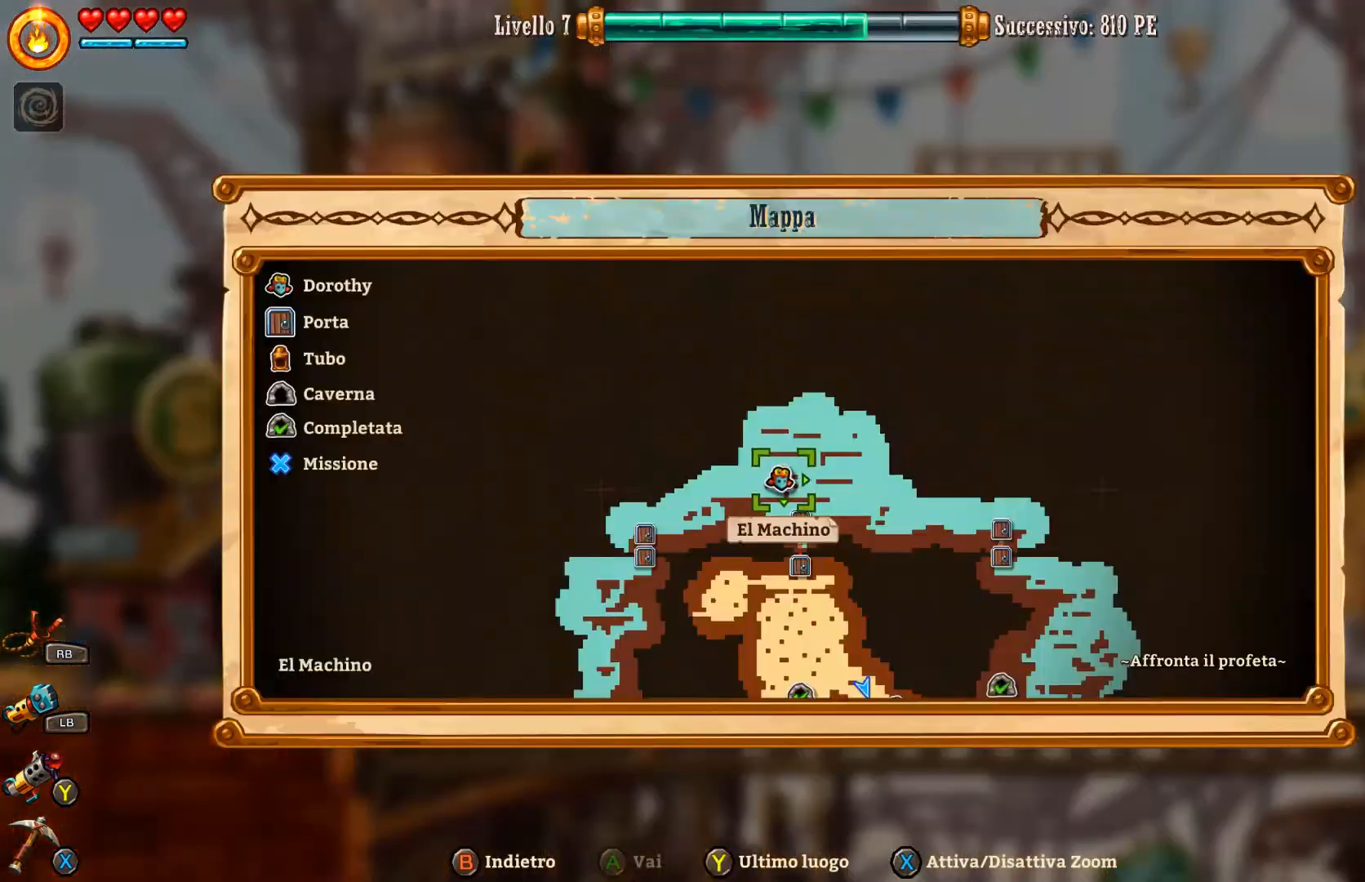
{"buttons": [], "left_stick": "down-right", "right_stick": "center", "events": [[400, "left_stick", "down-right"]]}
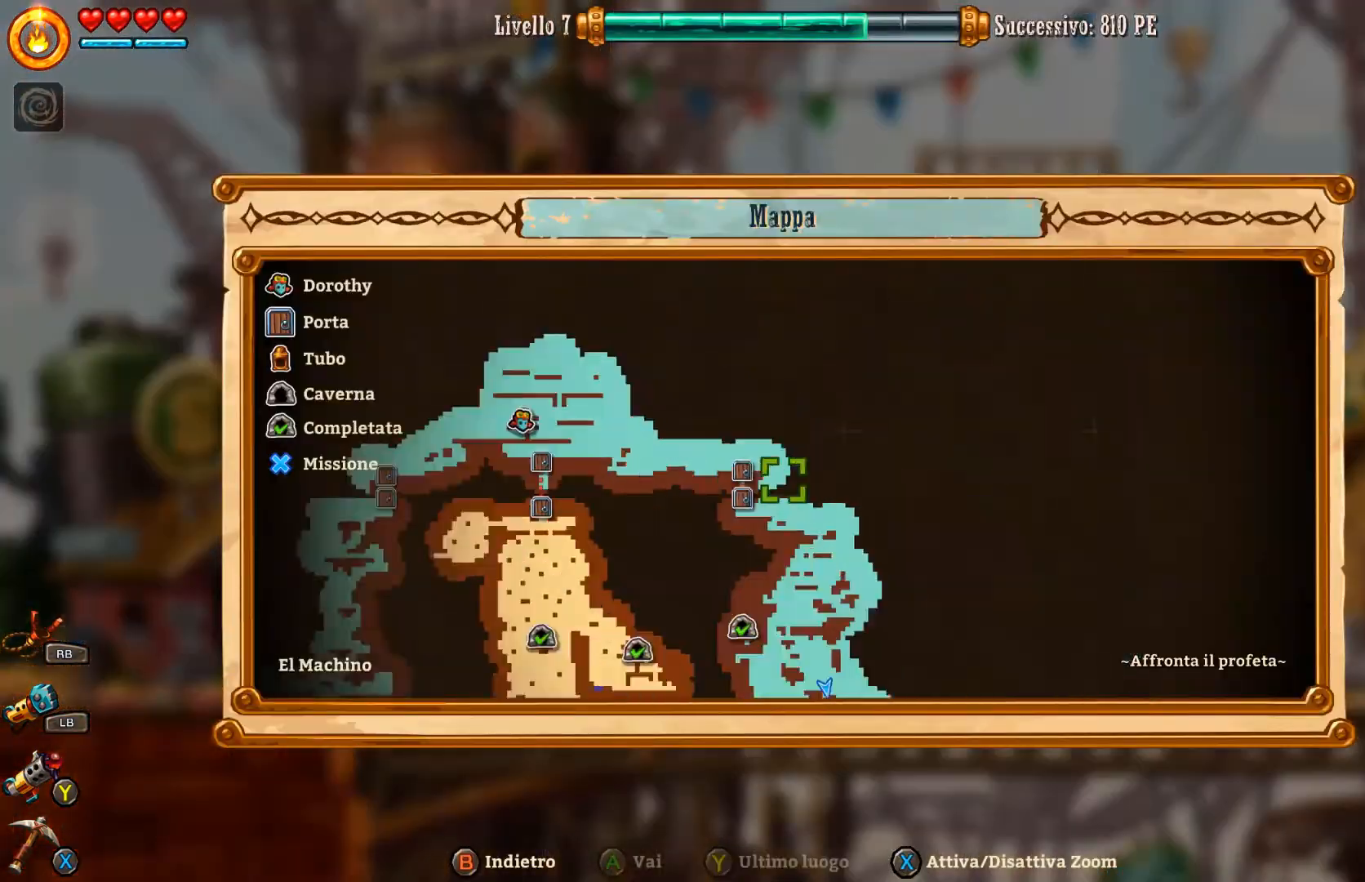
{"buttons": [], "left_stick": "center", "right_stick": "center", "events": [[167, "left_stick", "center"]]}
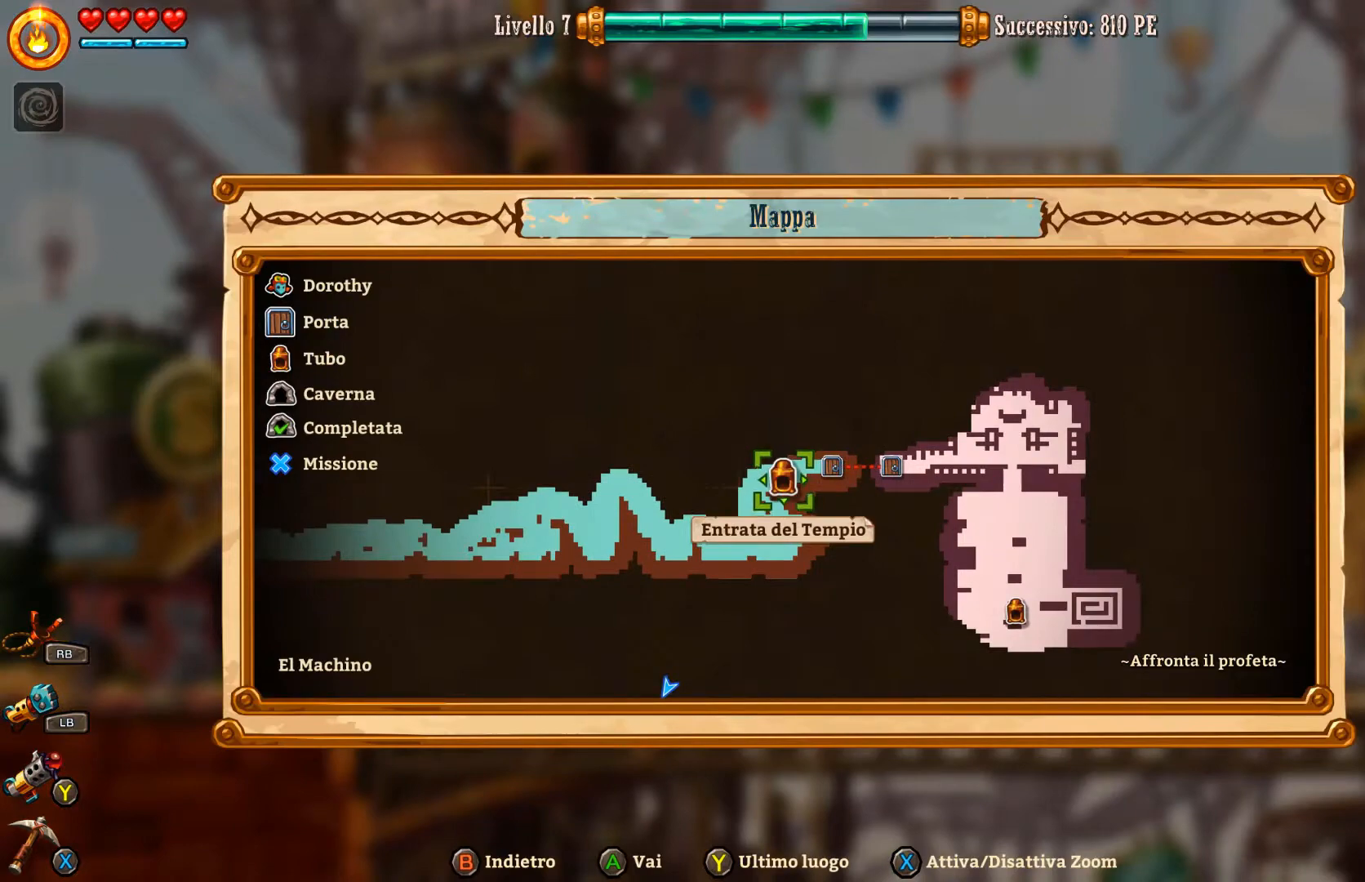
{"buttons": [], "left_stick": "center", "right_stick": "center", "events": [[33, "left_stick", "right"], [233, "left_stick", "center"]]}
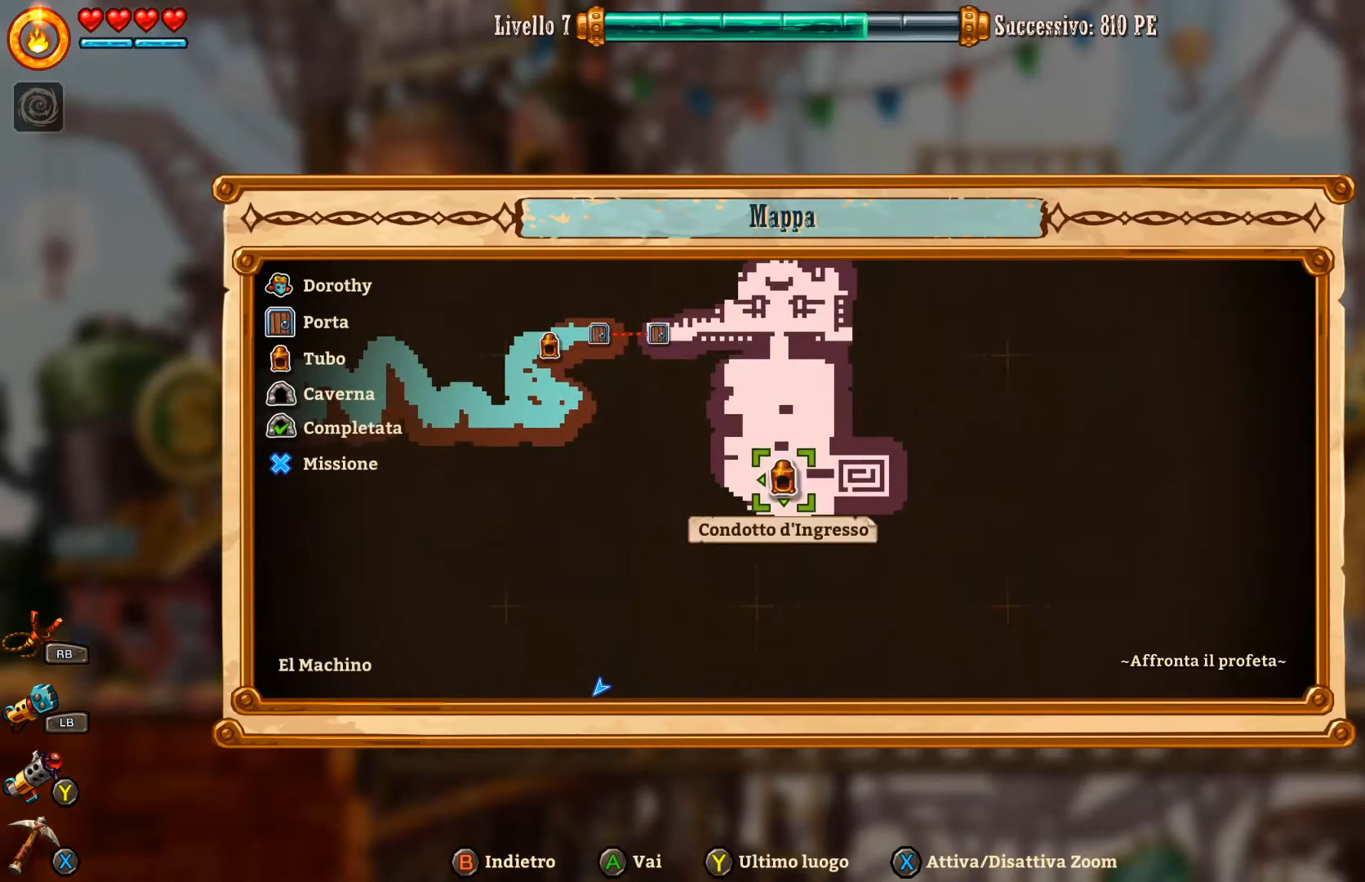
{"buttons": [], "left_stick": "center", "right_stick": "center", "events": [[167, "left_stick", "right"], [367, "left_stick", "center"]]}
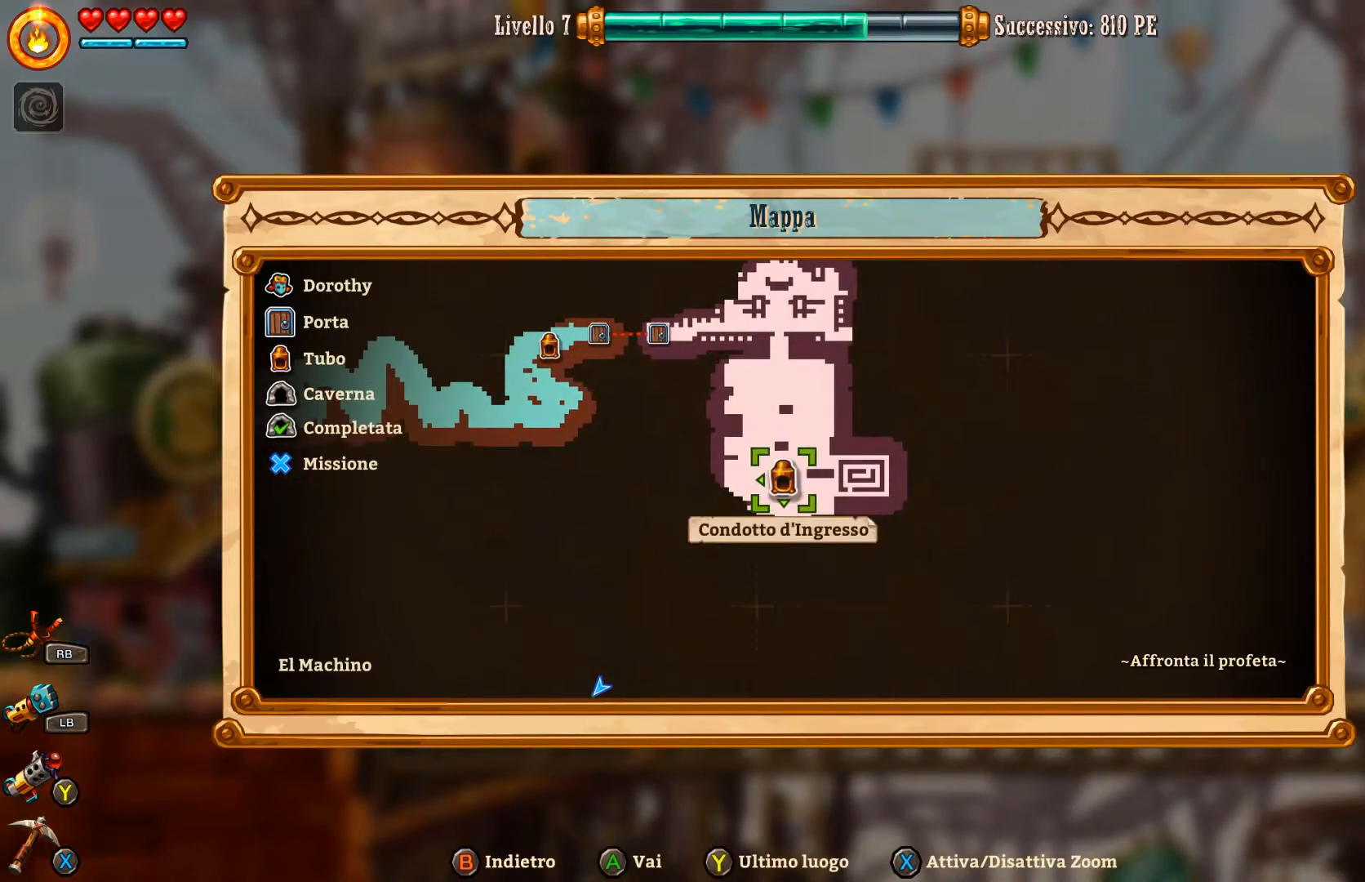
{"buttons": [], "left_stick": "center", "right_stick": "center", "events": [[167, "A", "down"], [233, "A", "up"]]}
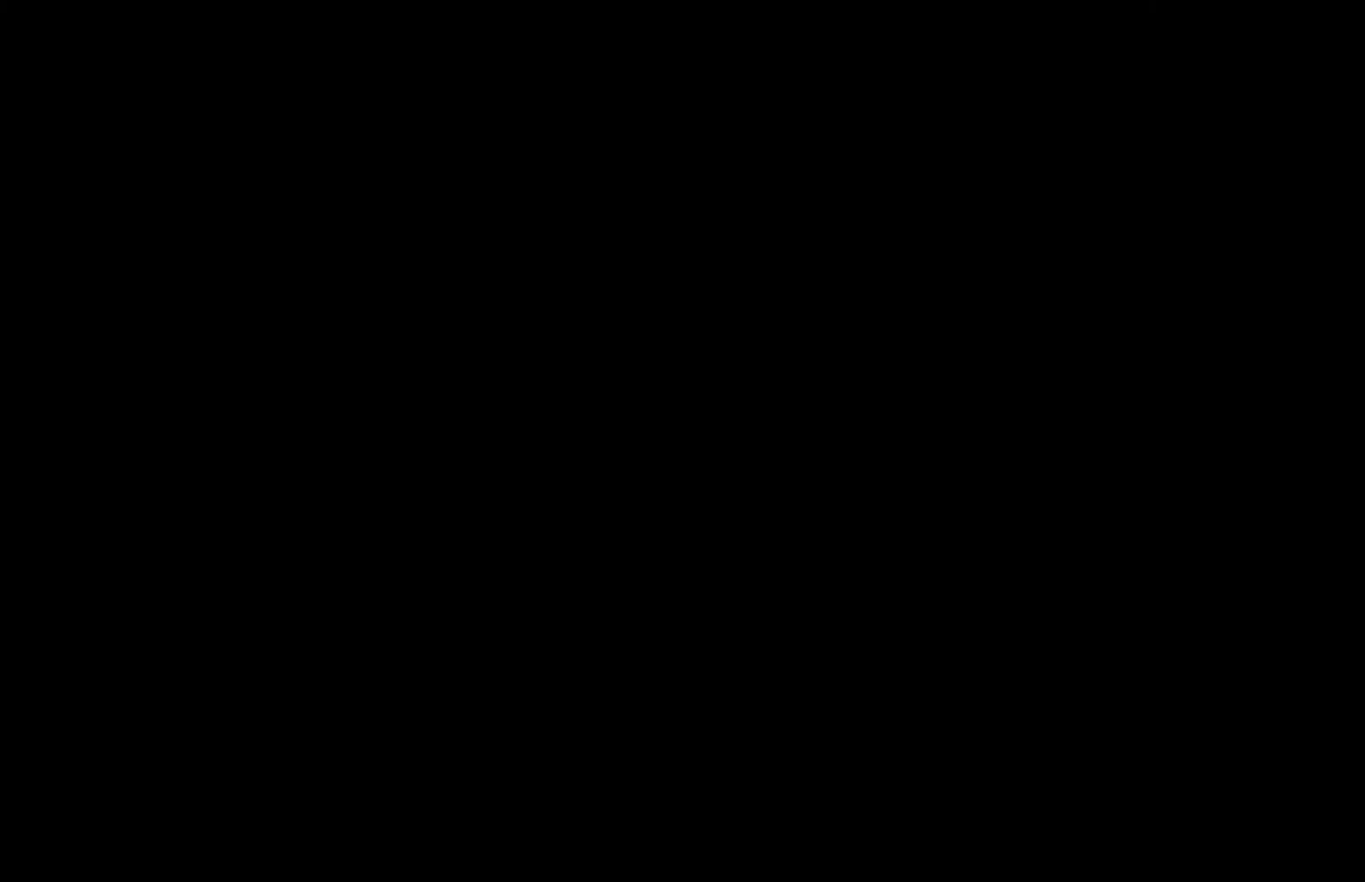
{"buttons": [], "left_stick": "center", "right_stick": "center", "events": []}
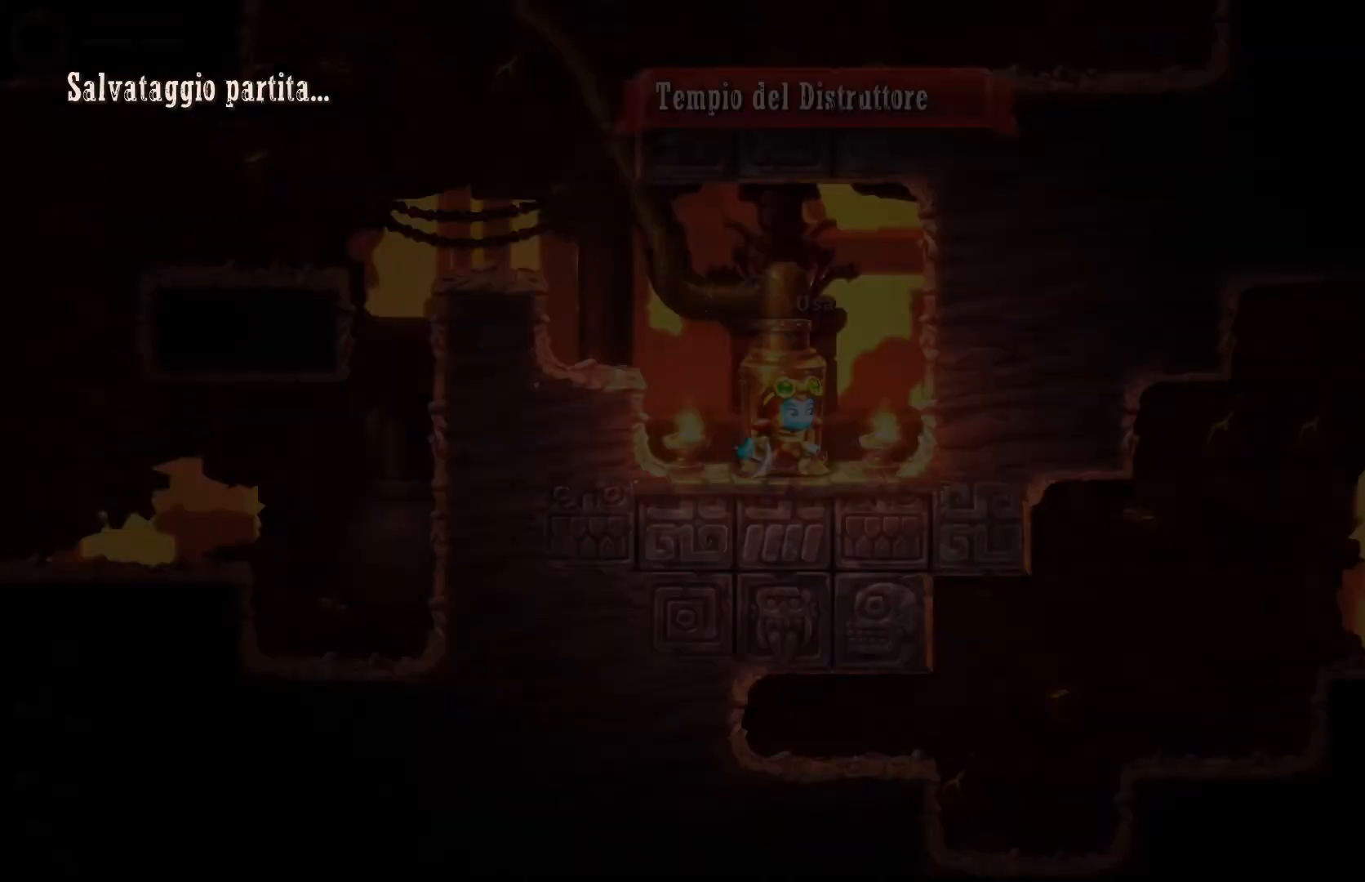
{"buttons": [], "left_stick": "center", "right_stick": "center", "events": []}
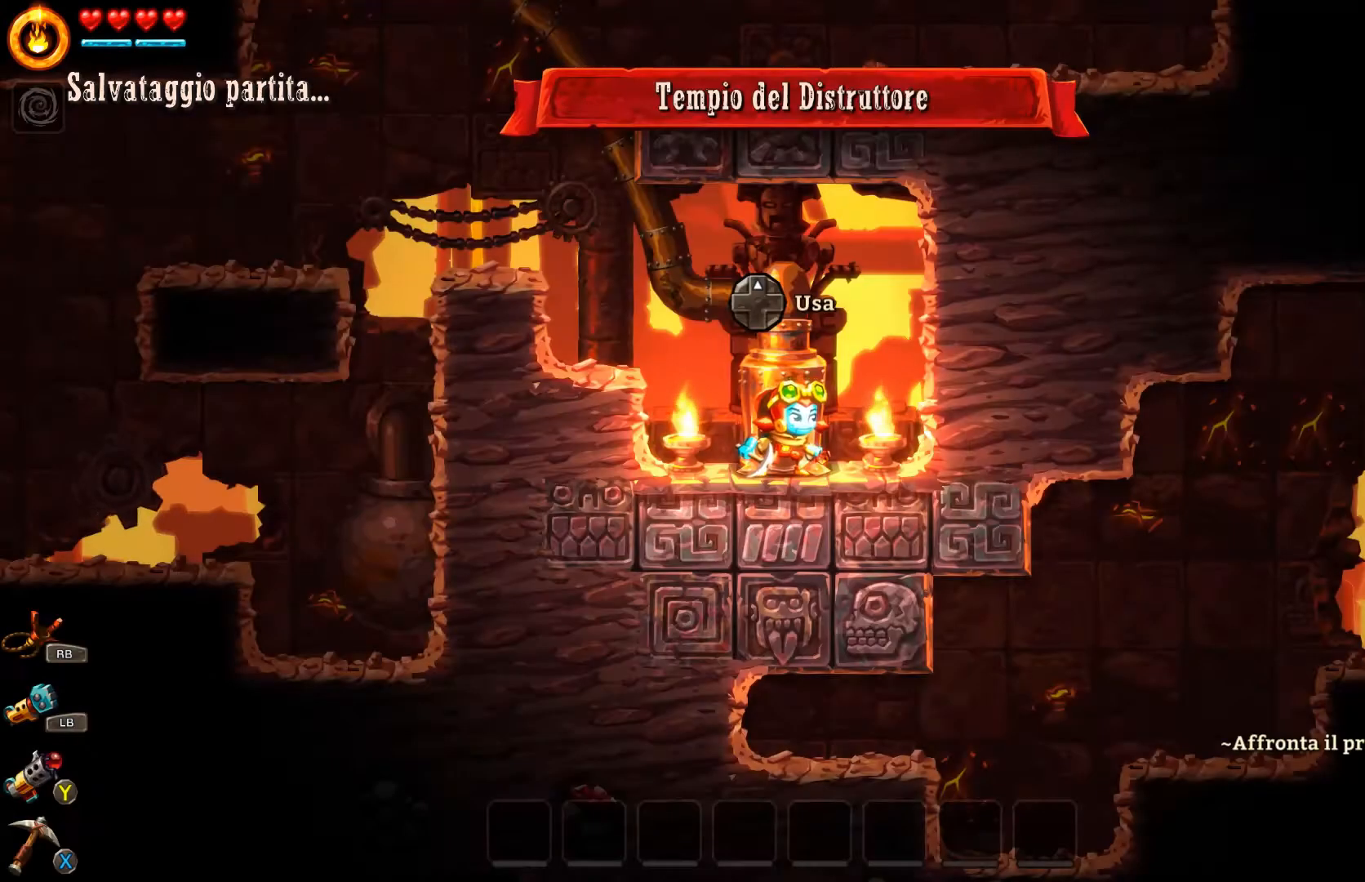
{"buttons": [], "left_stick": "left", "right_stick": "center", "events": [[367, "left_stick", "left"]]}
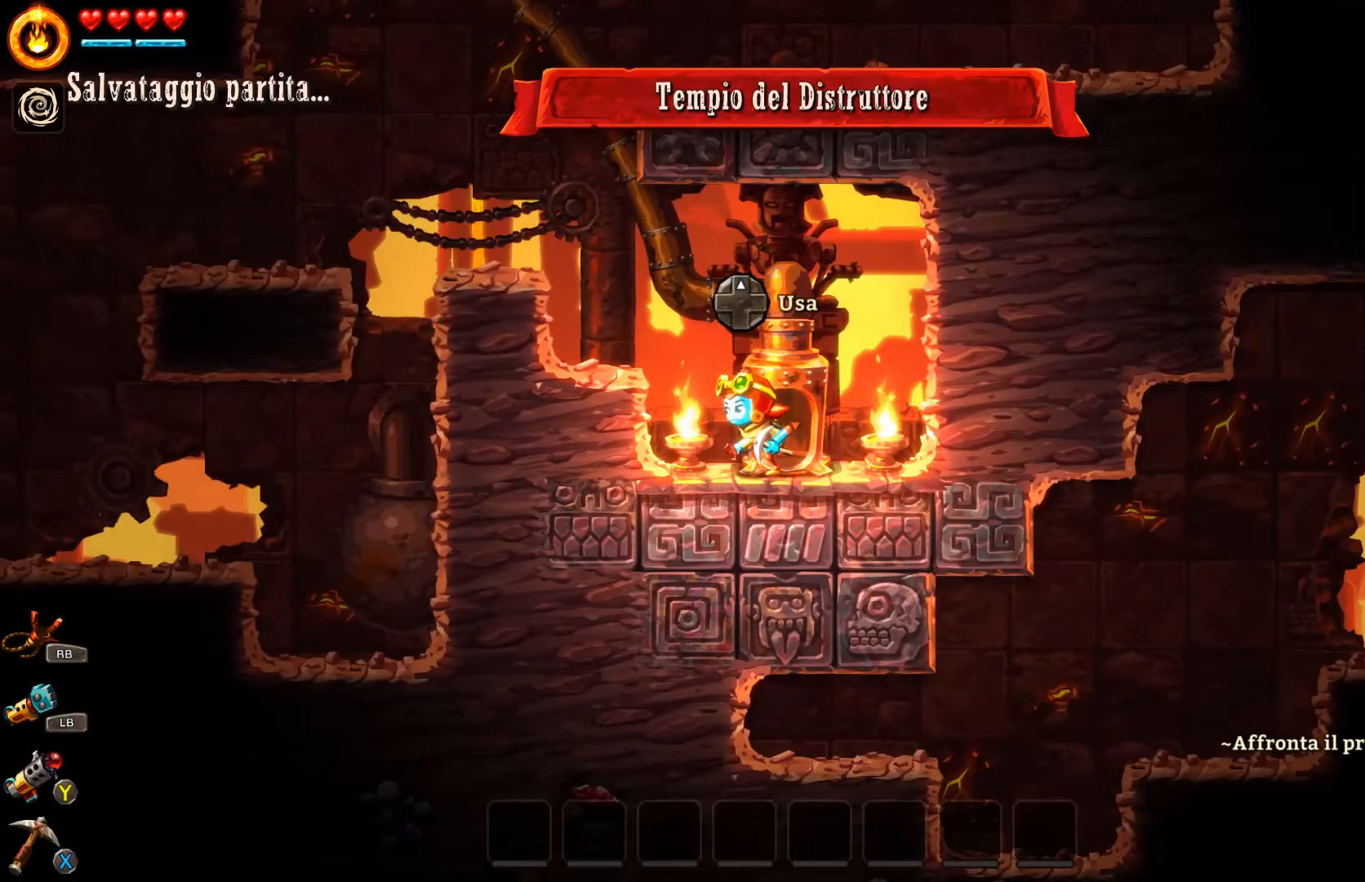
{"buttons": ["A"], "left_stick": "left", "right_stick": "center", "events": [[33, "left_stick", "center"], [300, "A", "down"], [367, "left_stick", "left"]]}
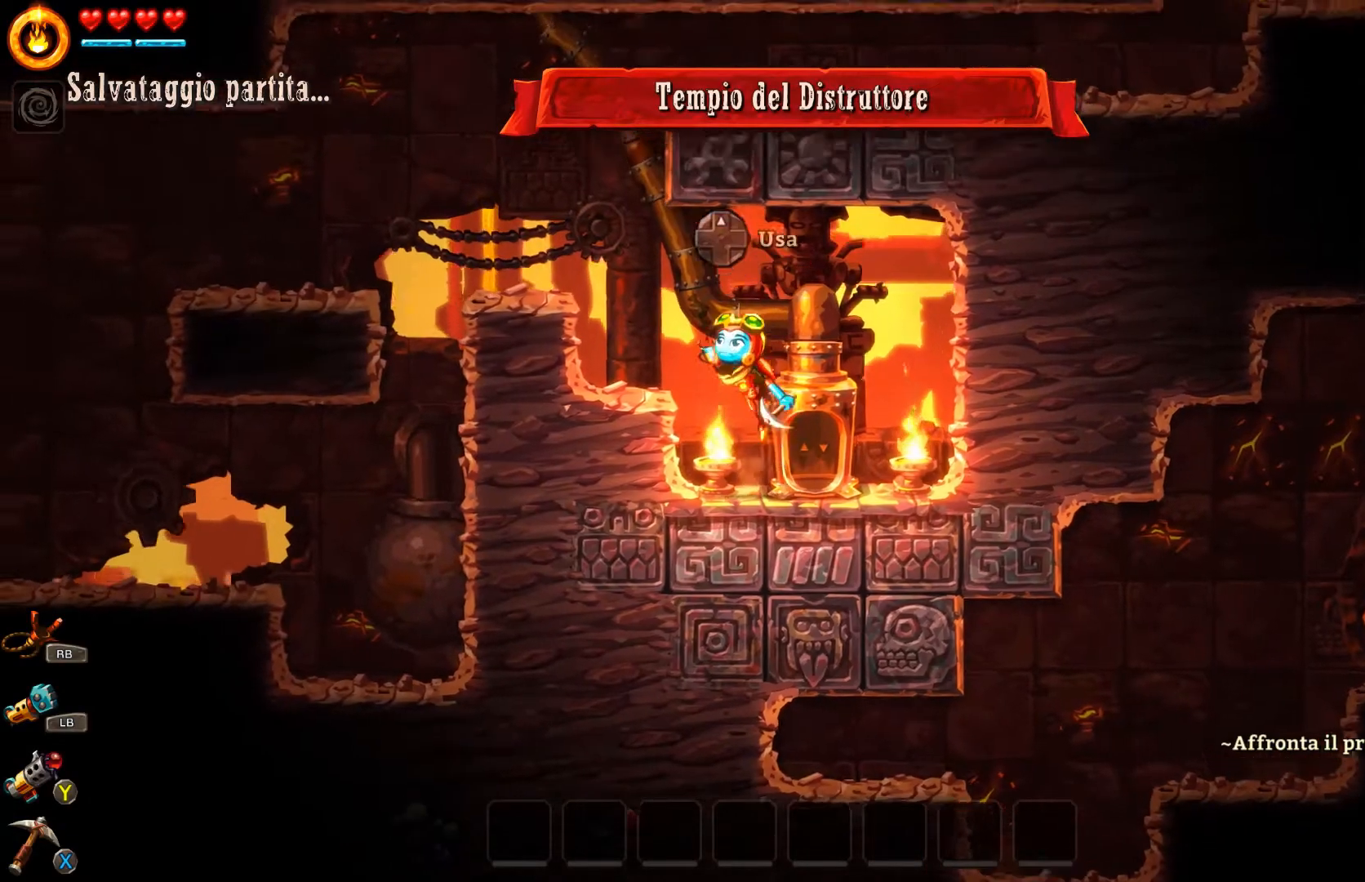
{"buttons": [], "left_stick": "center", "right_stick": "center", "events": [[167, "A", "up"], [233, "left_stick", "center"]]}
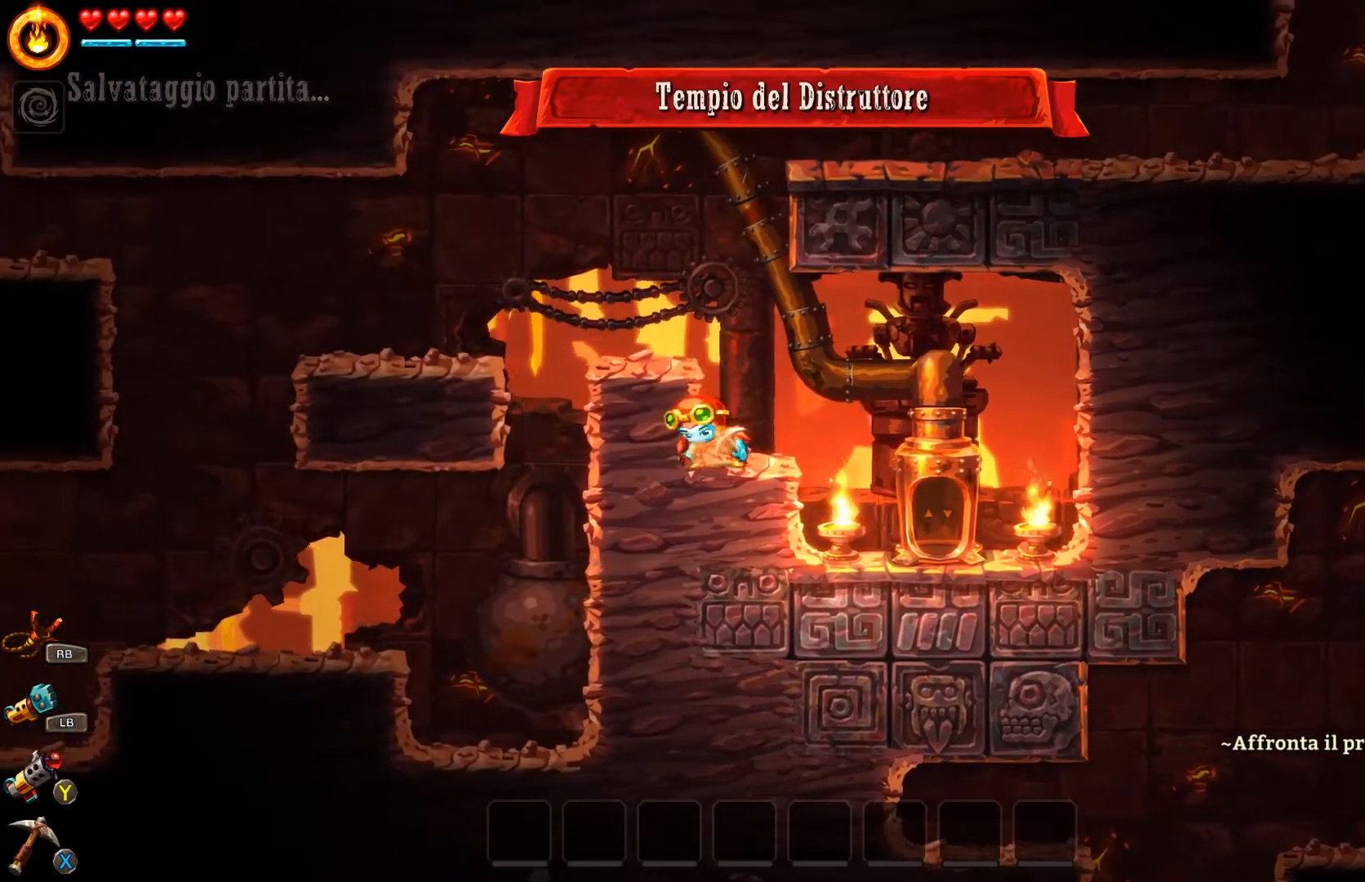
{"buttons": ["A"], "left_stick": "center", "right_stick": "center", "events": [[500, "A", "down"]]}
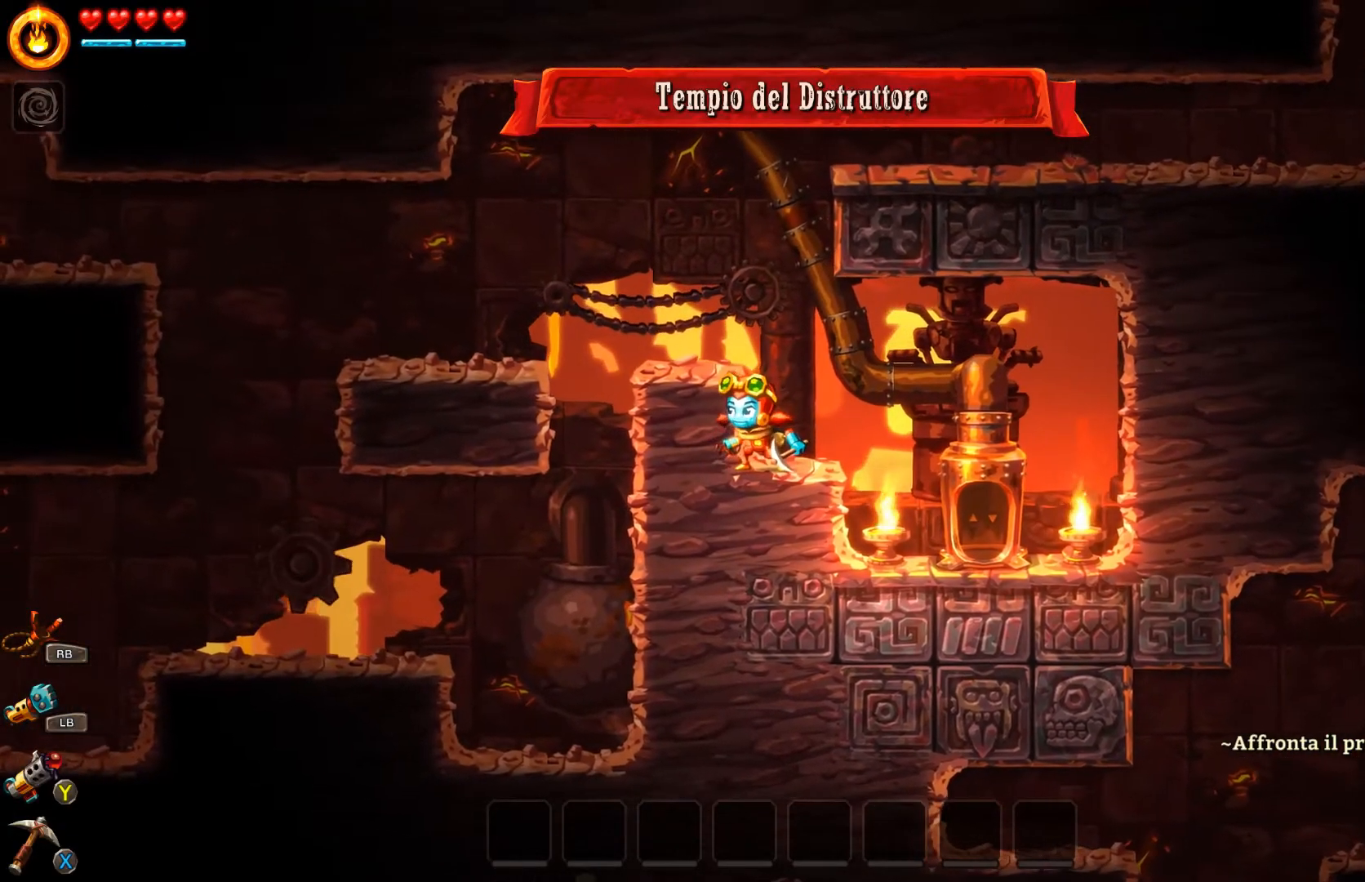
{"buttons": [], "left_stick": "left", "right_stick": "center", "events": [[67, "left_stick", "left"], [167, "A", "up"], [333, "left_stick", "center"], [500, "left_stick", "left"]]}